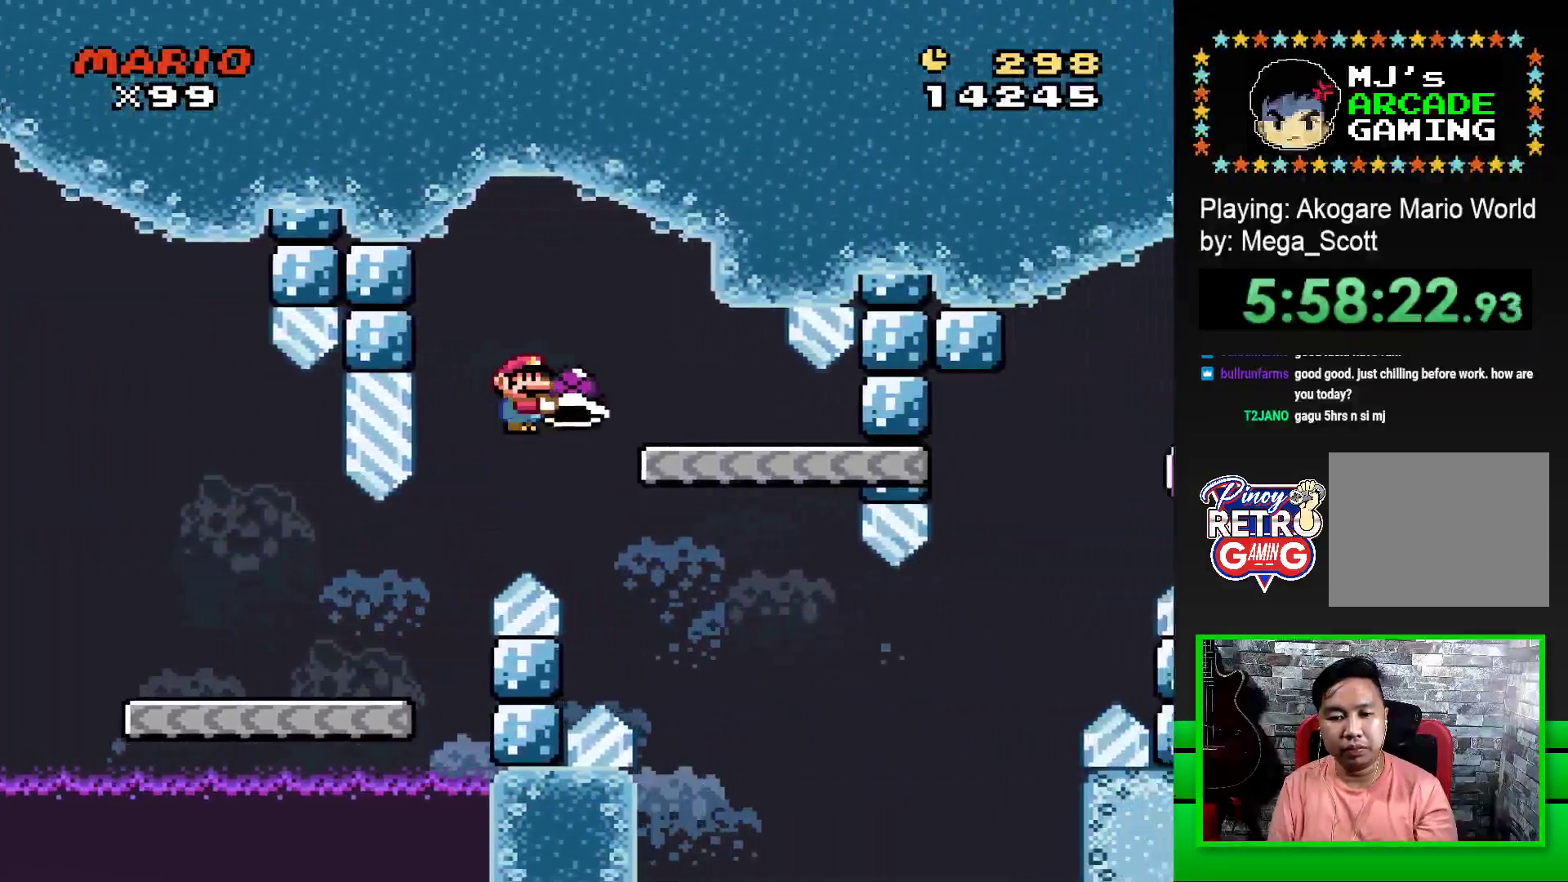
Gameplay with a controller (PlayStation layout); each line is a JSON object with the inputs held at the frame after it. "events" lists button and stick changes between this image and that frame as [ms after this image, input, new state], when the widget could be followed in between. Not read: left_stick right_stick.
{"buttons": ["SQUARE"], "events": [[33, "DPAD_RIGHT", "up"], [167, "DPAD_LEFT", "down"], [317, "DPAD_LEFT", "up"]]}
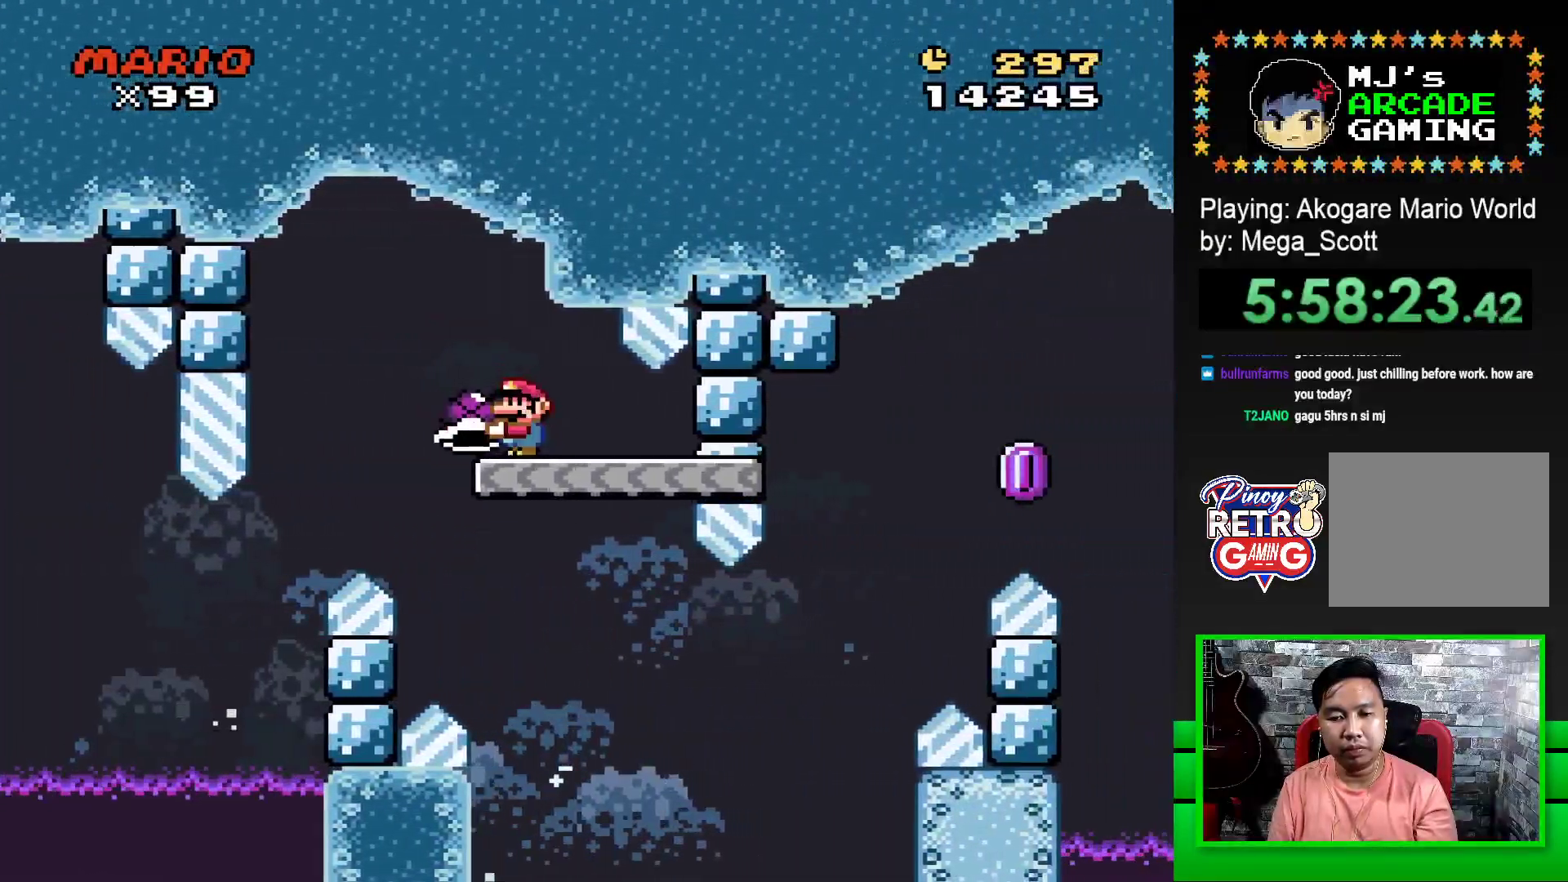
{"buttons": ["SQUARE", "DPAD_RIGHT"], "events": [[233, "DPAD_RIGHT", "down"]]}
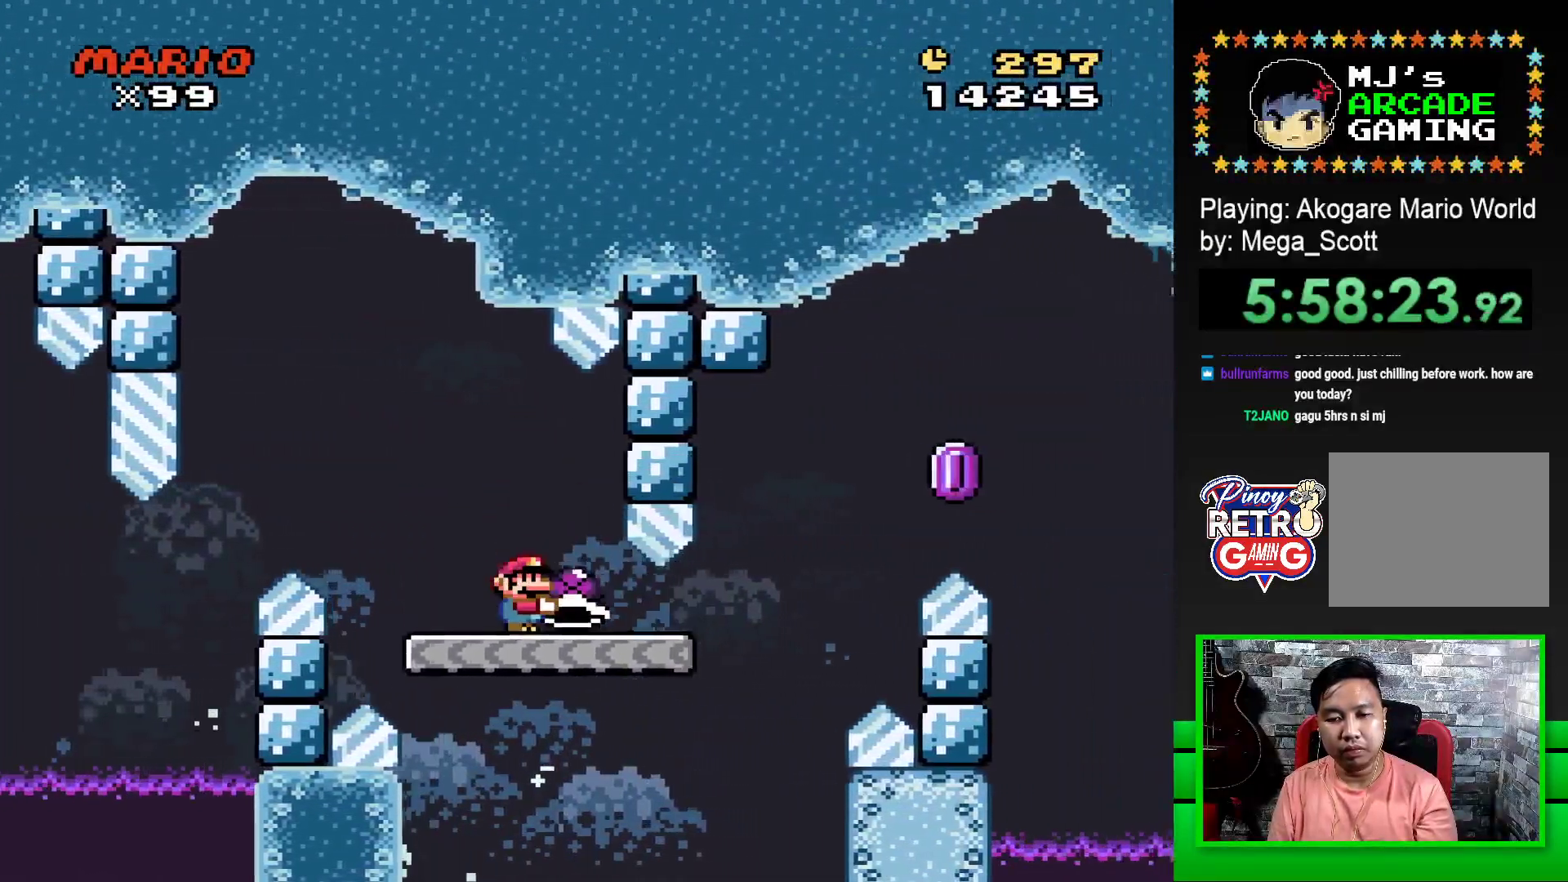
{"buttons": ["DPAD_RIGHT"], "events": [[167, "CROSS", "down"], [483, "CROSS", "up"], [500, "SQUARE", "up"]]}
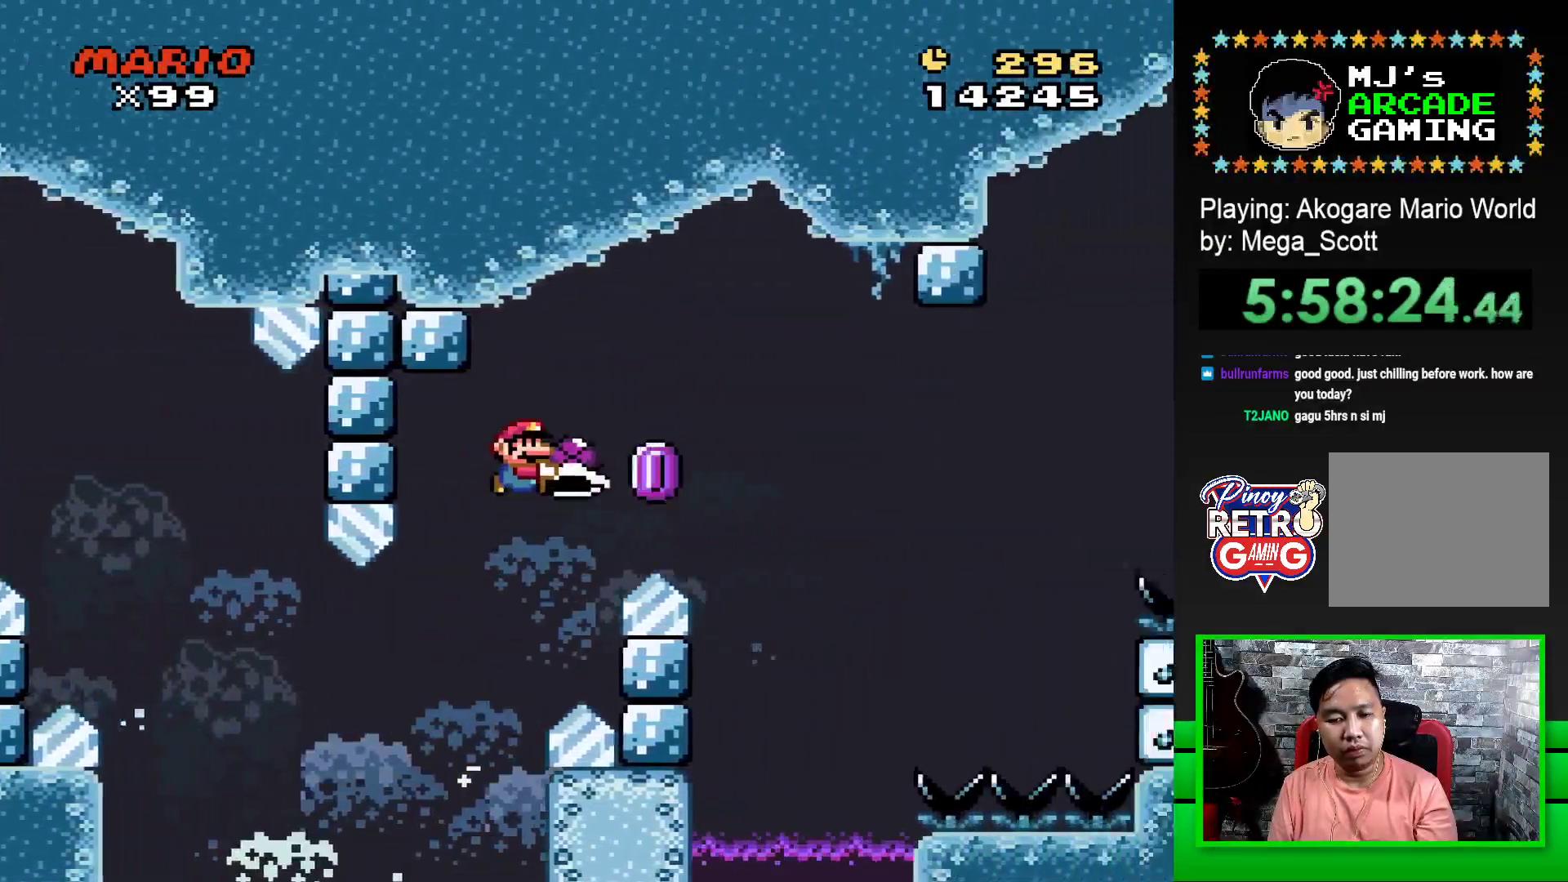
{"buttons": ["CROSS", "SQUARE", "DPAD_RIGHT"], "events": [[67, "CROSS", "down"], [67, "SQUARE", "down"]]}
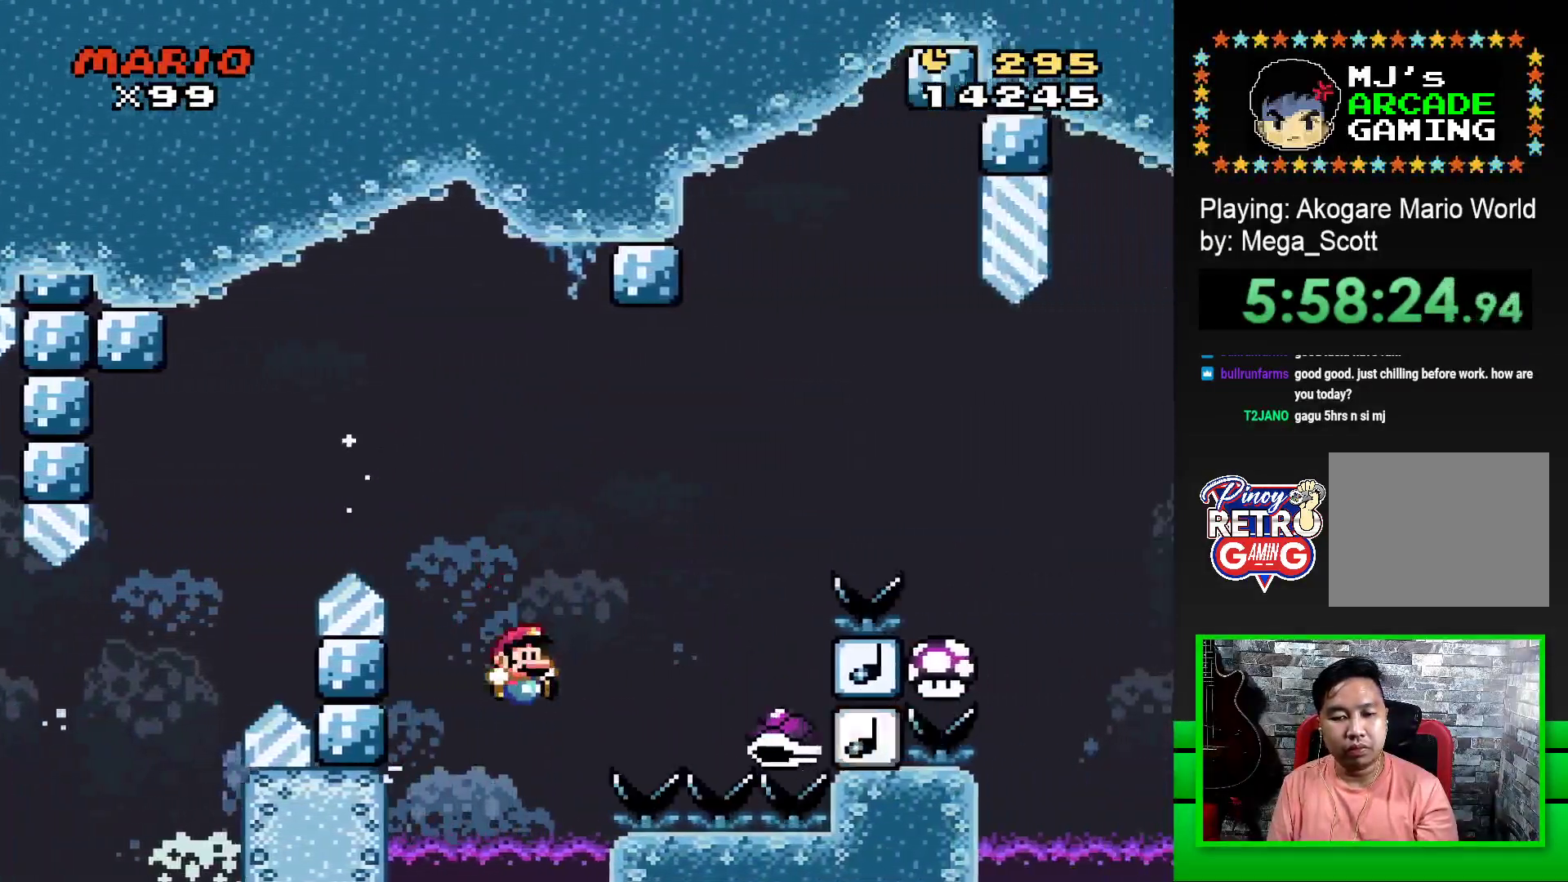
{"buttons": ["CROSS"], "events": [[167, "CROSS", "up"], [200, "SQUARE", "up"], [217, "DPAD_RIGHT", "up"], [317, "CROSS", "down"], [367, "CROSS", "up"], [433, "DPAD_LEFT", "down"], [467, "CROSS", "down"], [500, "DPAD_LEFT", "up"]]}
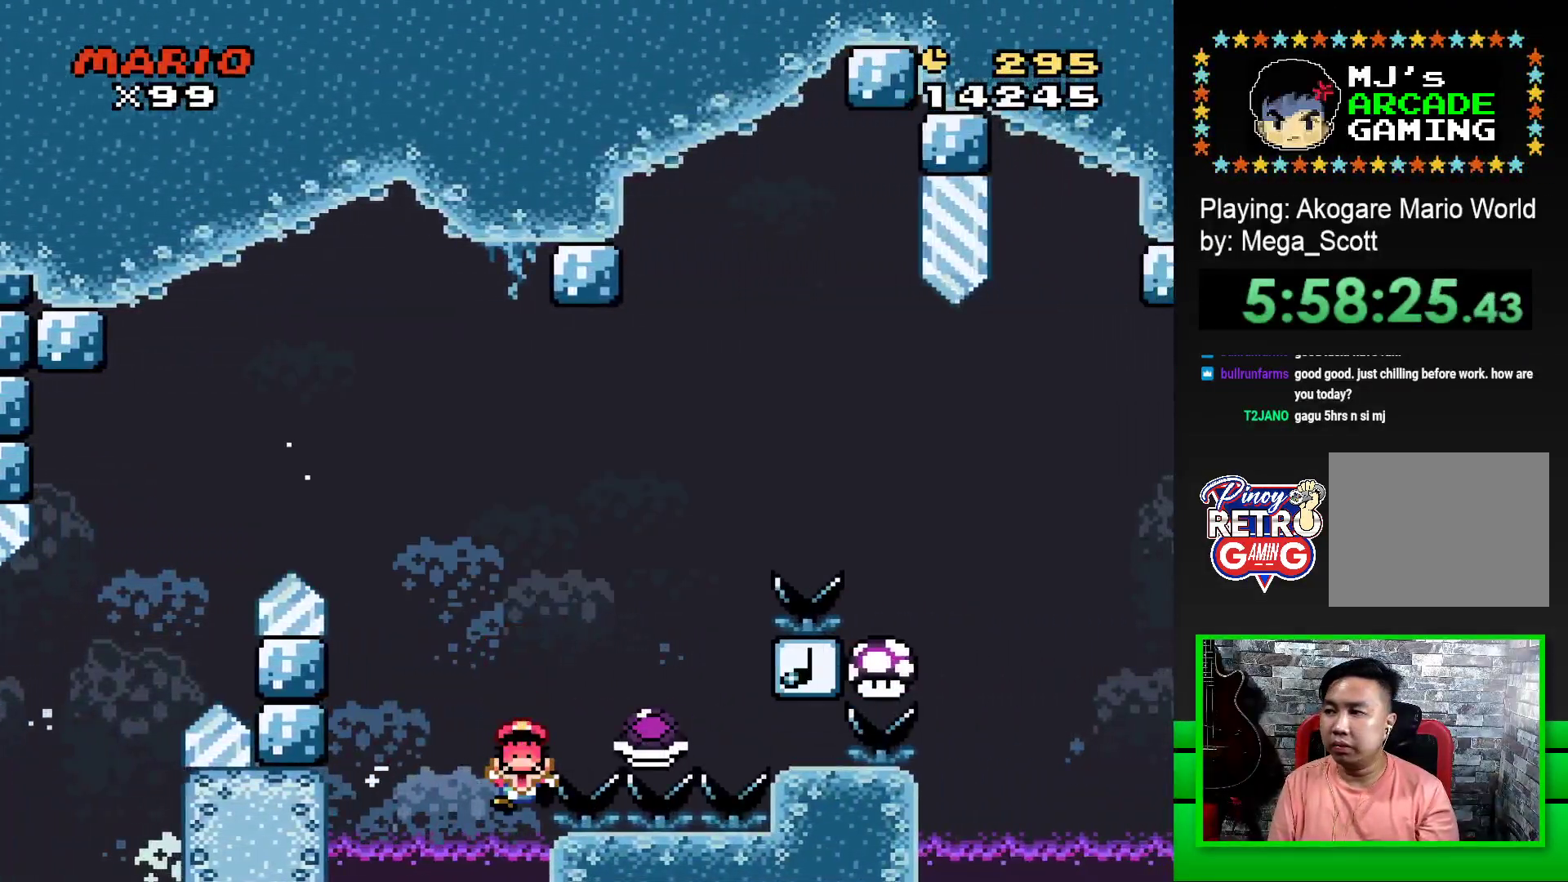
{"buttons": [], "events": [[17, "CROSS", "up"], [67, "DPAD_LEFT", "down"], [83, "CROSS", "down"], [150, "CROSS", "up"], [150, "DPAD_LEFT", "up"], [217, "CROSS", "down"], [283, "CROSS", "up"], [367, "CROSS", "down"], [433, "CROSS", "up"]]}
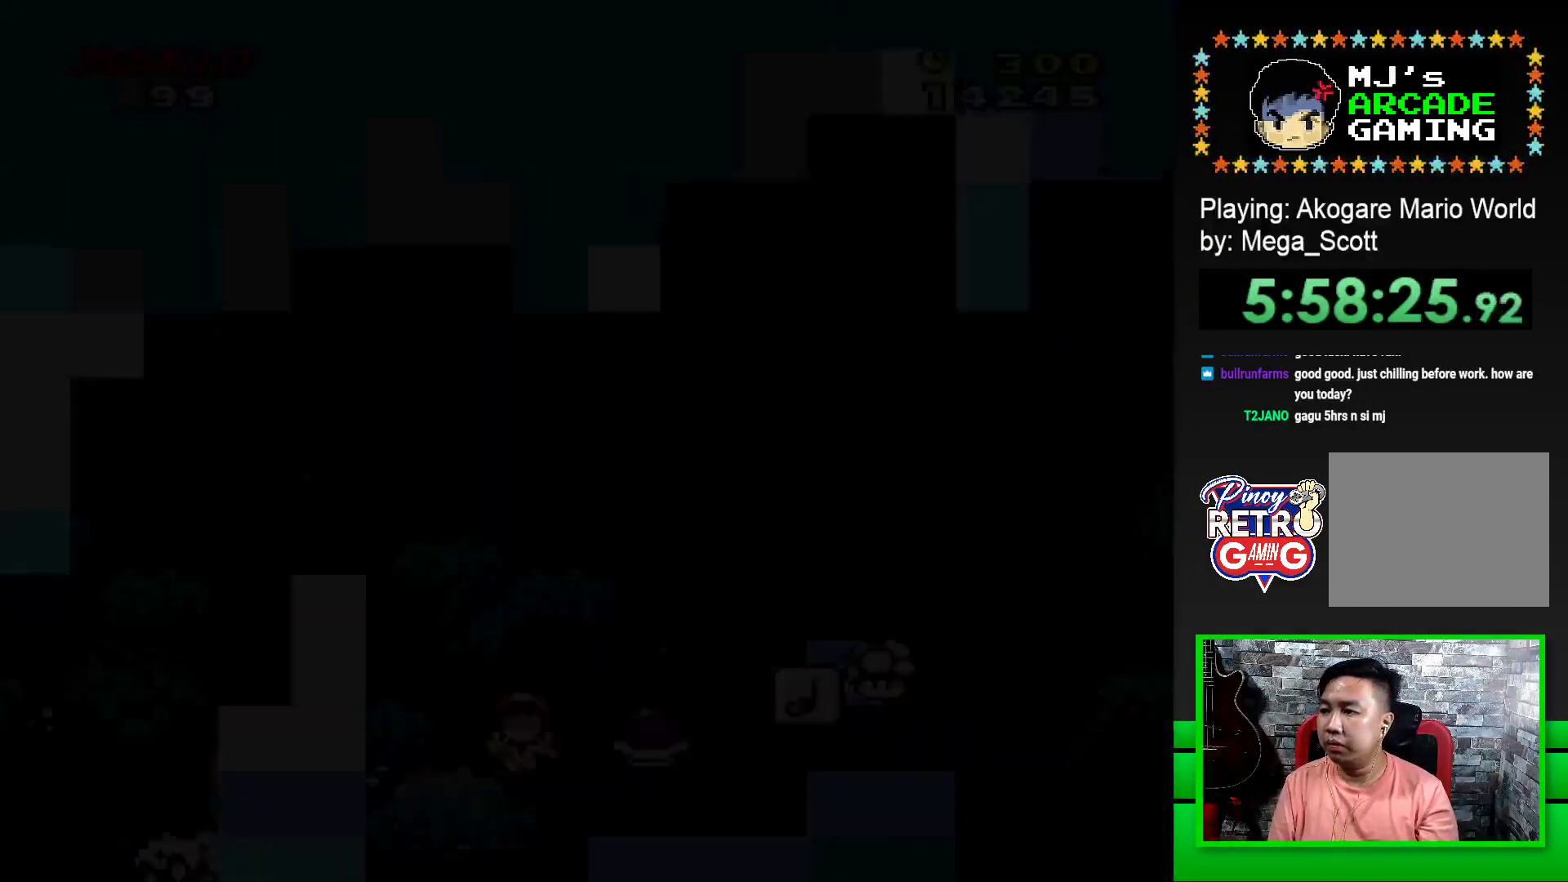
{"buttons": ["CROSS"], "events": [[33, "CROSS", "down"], [83, "CROSS", "up"], [200, "CROSS", "down"], [200, "DPAD_LEFT", "down"], [250, "CROSS", "up"], [250, "DPAD_LEFT", "up"], [350, "CROSS", "down"], [350, "DPAD_LEFT", "down"], [400, "CROSS", "up"], [400, "DPAD_LEFT", "up"], [467, "DPAD_LEFT", "down"], [483, "CROSS", "down"], [500, "DPAD_LEFT", "up"]]}
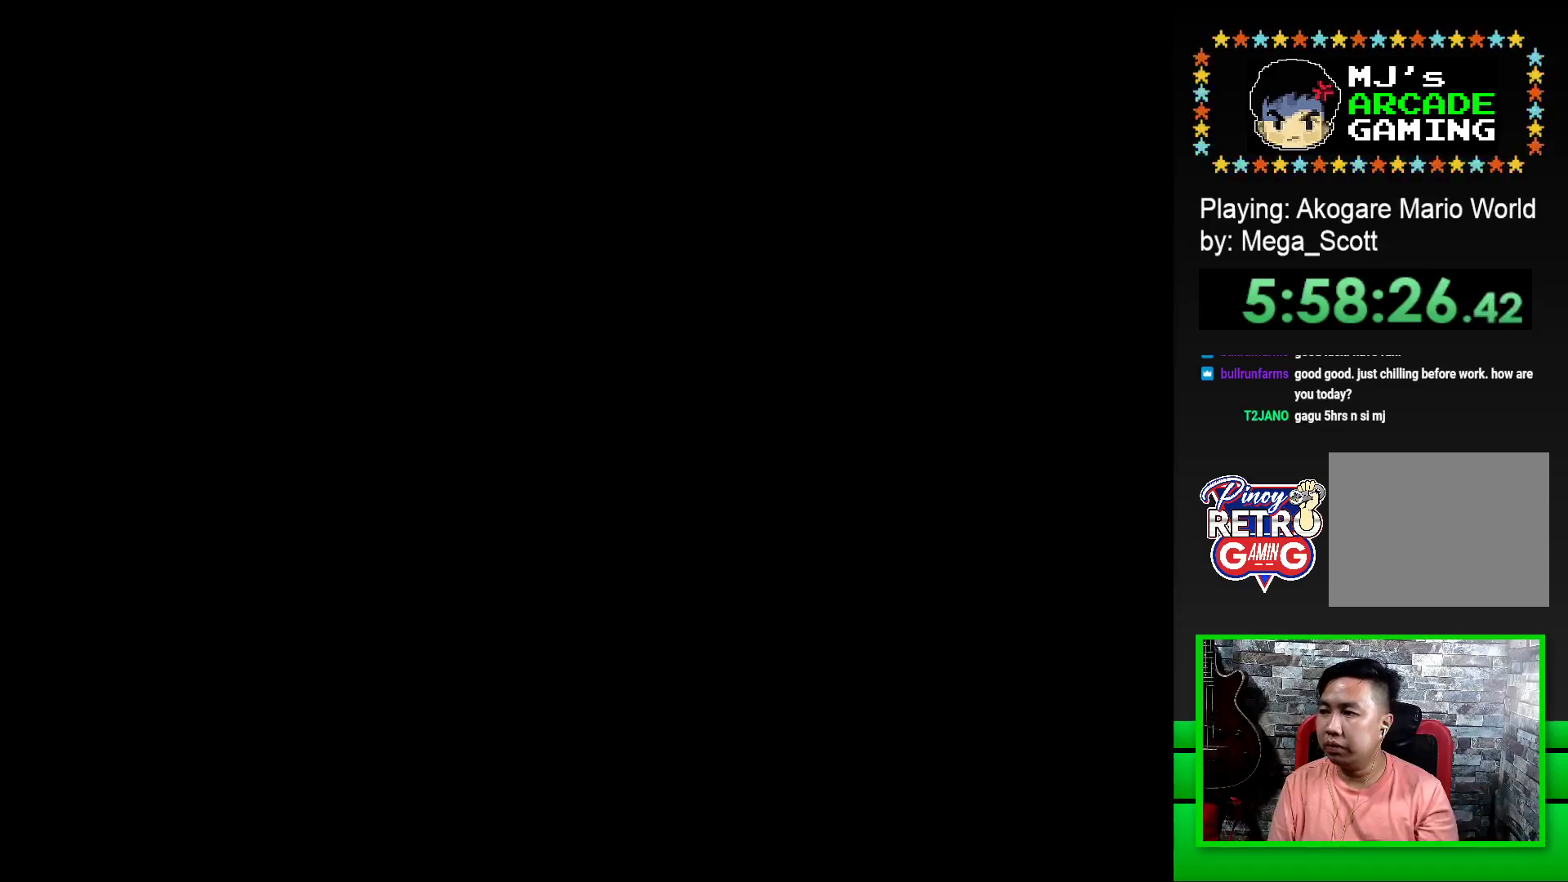
{"buttons": [], "events": [[50, "CROSS", "up"], [100, "DPAD_LEFT", "down"], [133, "CROSS", "down"], [183, "DPAD_LEFT", "up"], [200, "CROSS", "up"], [233, "DPAD_LEFT", "down"], [283, "CROSS", "down"], [300, "DPAD_LEFT", "up"], [333, "CROSS", "up"], [383, "DPAD_LEFT", "down"], [433, "CROSS", "down"], [450, "DPAD_LEFT", "up"], [483, "CROSS", "up"]]}
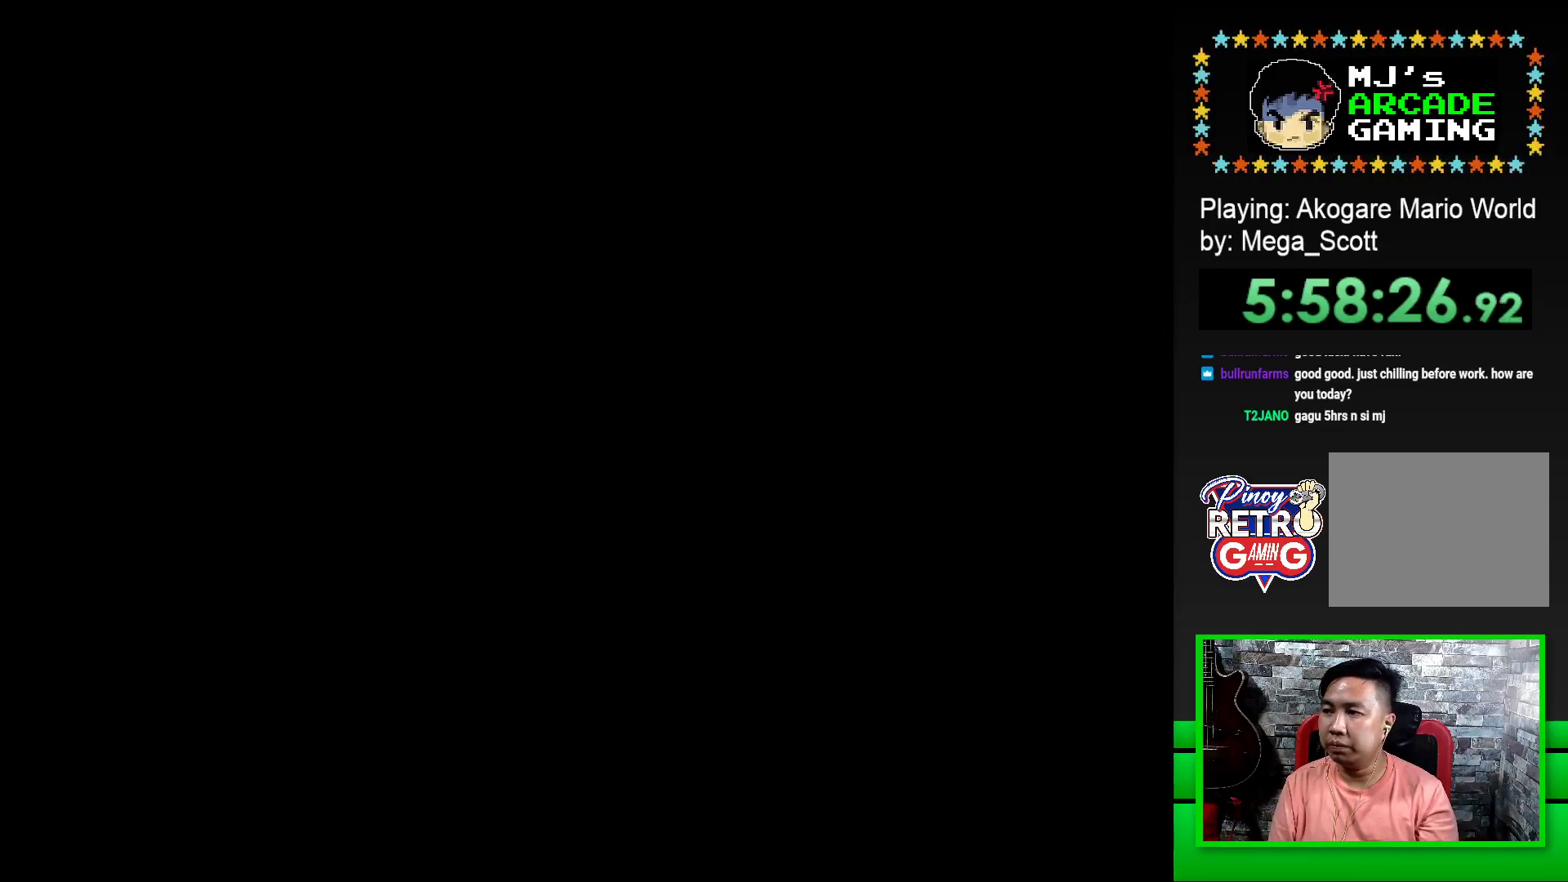
{"buttons": ["SQUARE", "DPAD_RIGHT"], "events": [[33, "DPAD_LEFT", "down"], [67, "CROSS", "down"], [133, "CROSS", "up"], [133, "DPAD_LEFT", "up"], [200, "CROSS", "down"], [283, "CROSS", "up"], [400, "SQUARE", "down"], [500, "DPAD_RIGHT", "down"]]}
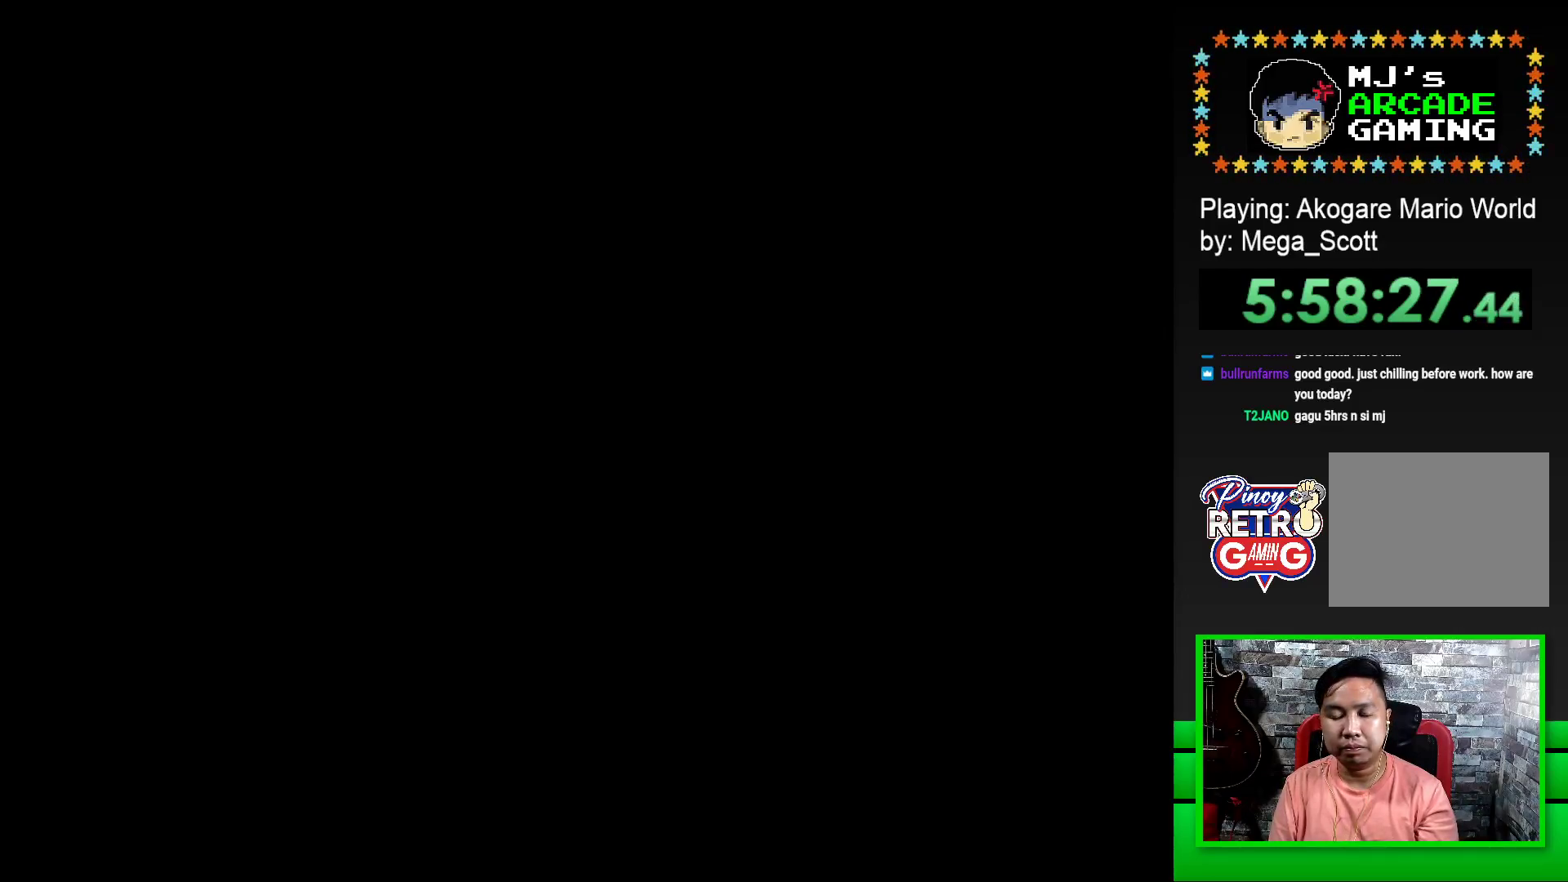
{"buttons": ["SQUARE", "DPAD_RIGHT"], "events": []}
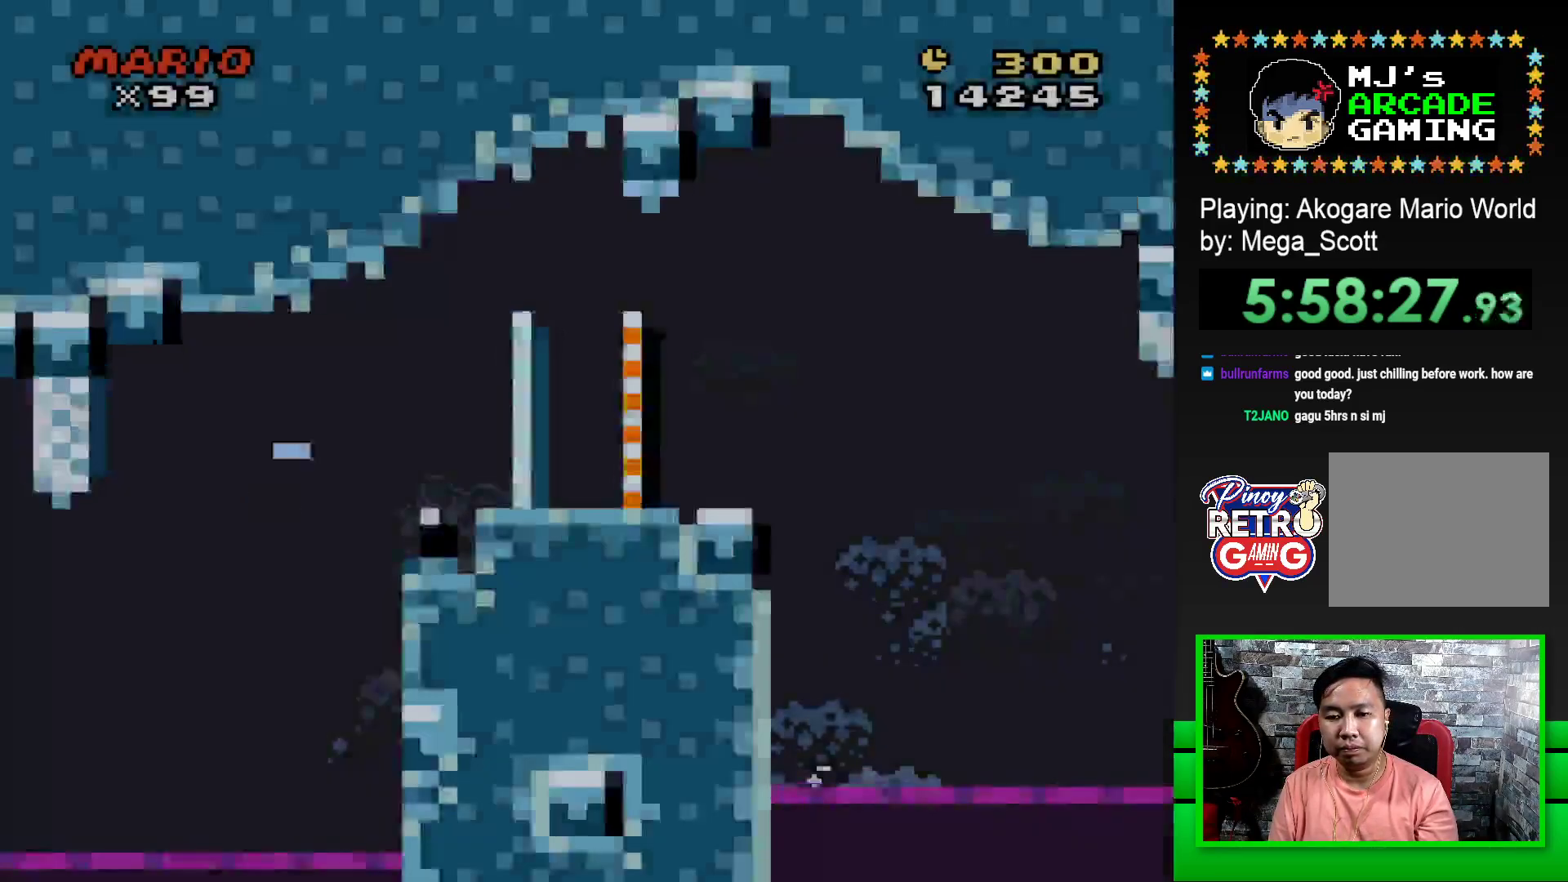
{"buttons": ["SQUARE", "DPAD_RIGHT"], "events": [[317, "CROSS", "down"], [433, "CROSS", "up"]]}
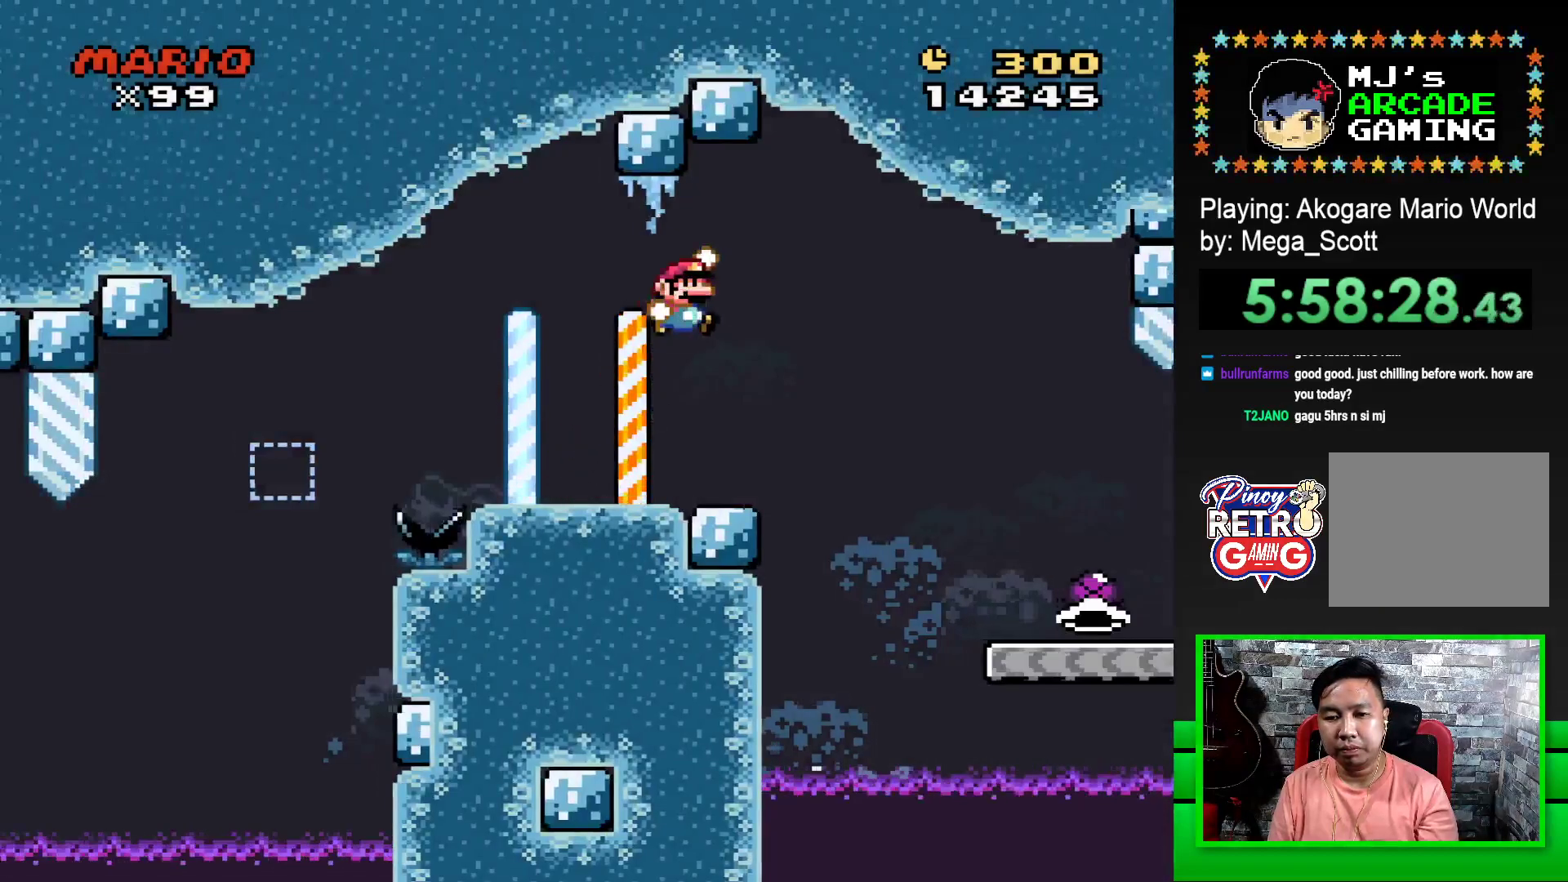
{"buttons": ["SQUARE", "DPAD_RIGHT"], "events": [[117, "CROSS", "down"], [283, "CROSS", "up"]]}
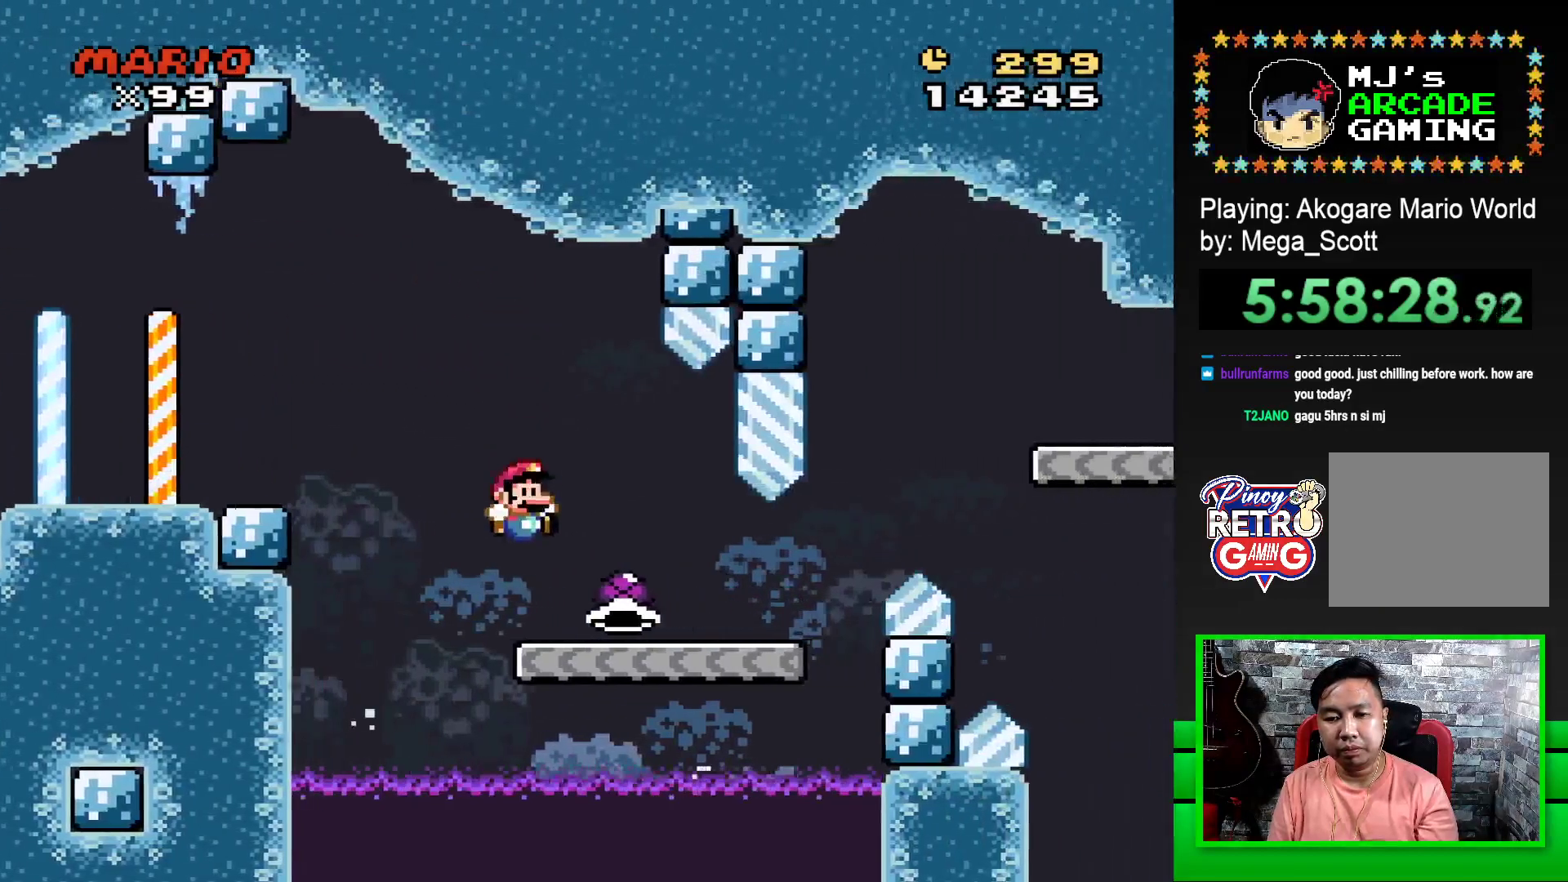
{"buttons": ["CROSS", "SQUARE", "DPAD_RIGHT"], "events": [[433, "CROSS", "down"]]}
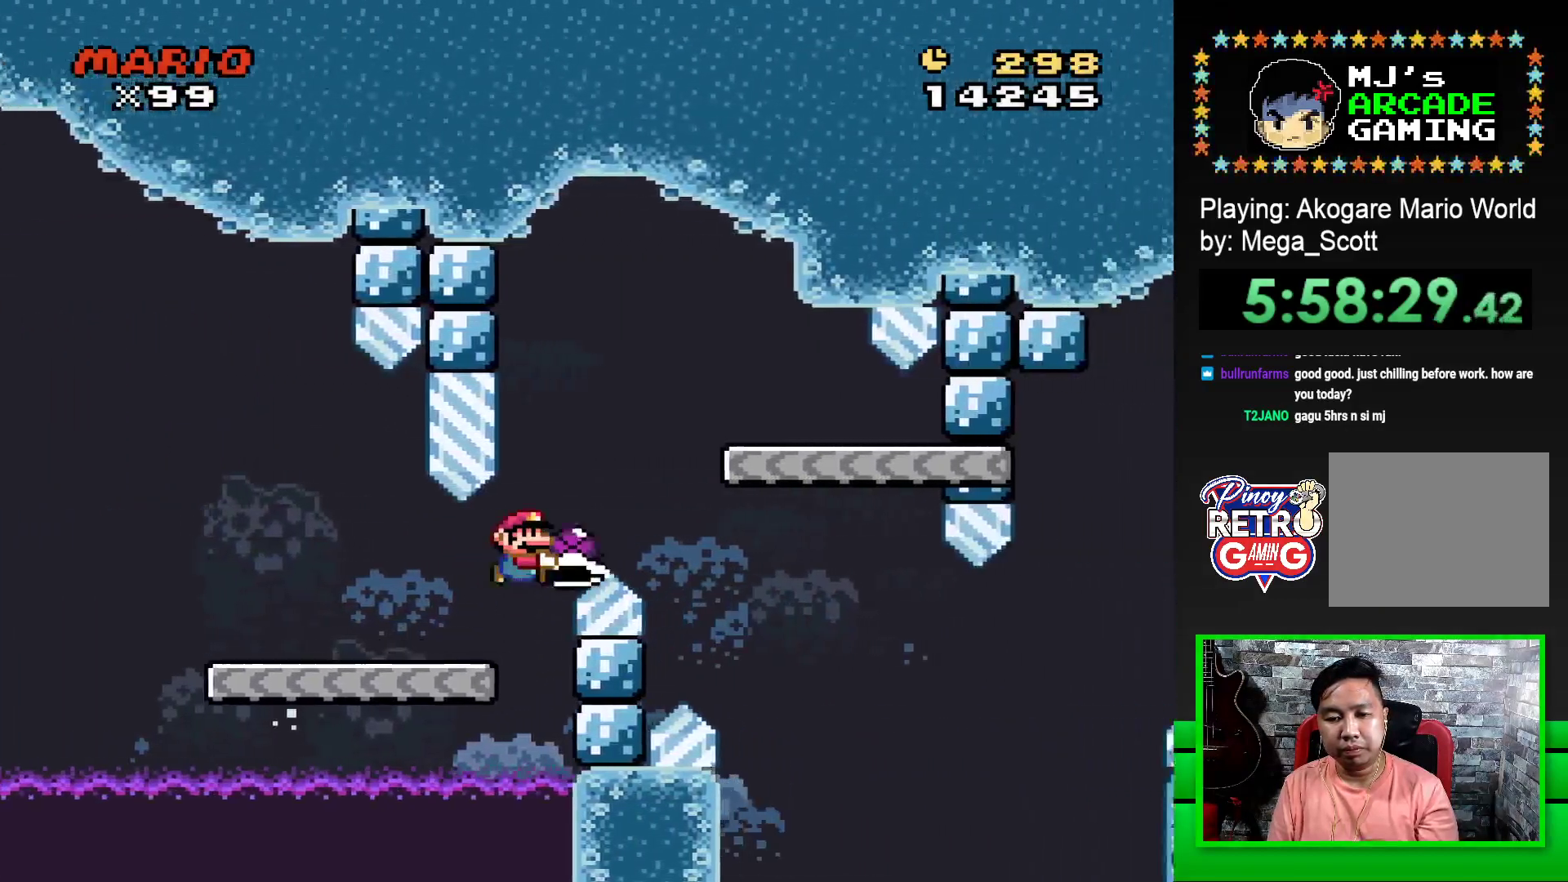
{"buttons": ["SQUARE"], "events": [[100, "CROSS", "up"], [150, "DPAD_RIGHT", "up"], [300, "DPAD_LEFT", "down"], [450, "DPAD_LEFT", "up"]]}
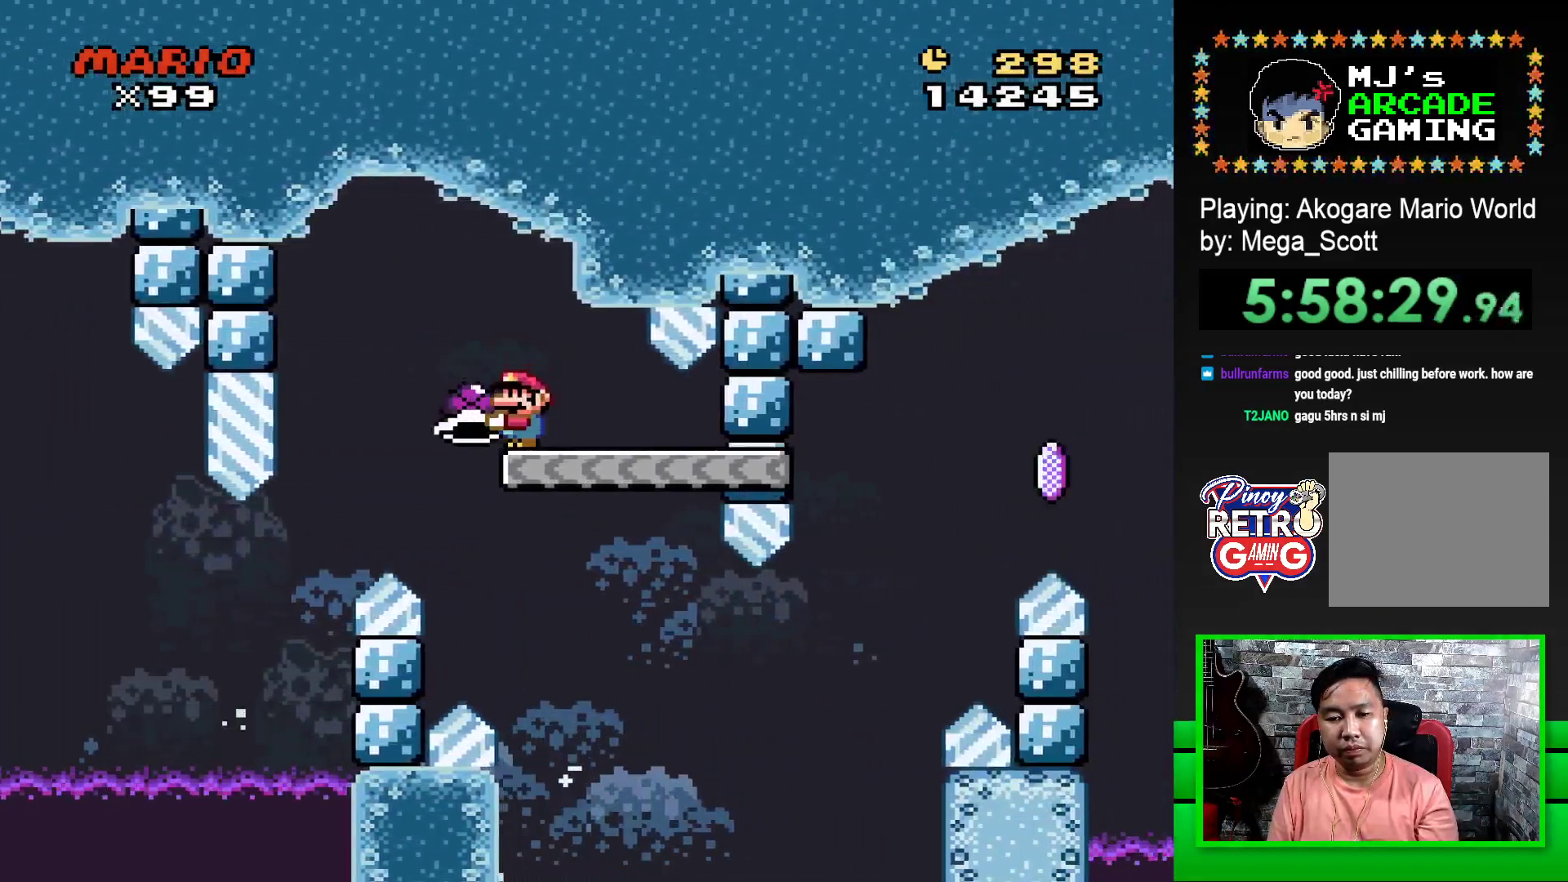
{"buttons": ["SQUARE", "DPAD_RIGHT"], "events": [[267, "DPAD_RIGHT", "down"]]}
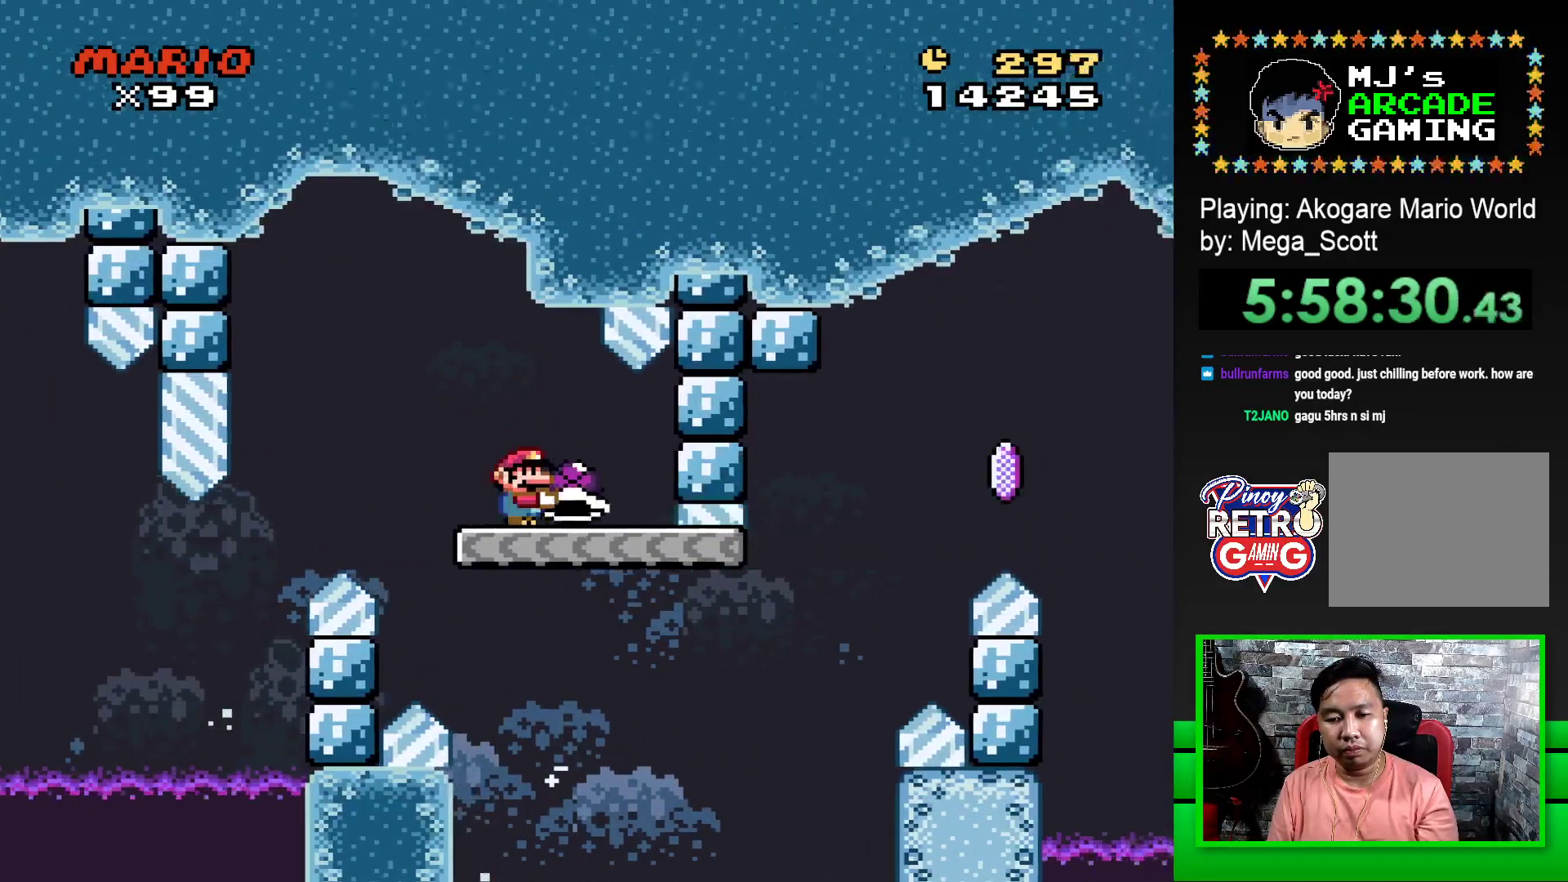
{"buttons": ["CROSS", "SQUARE", "DPAD_RIGHT"], "events": [[333, "CROSS", "down"]]}
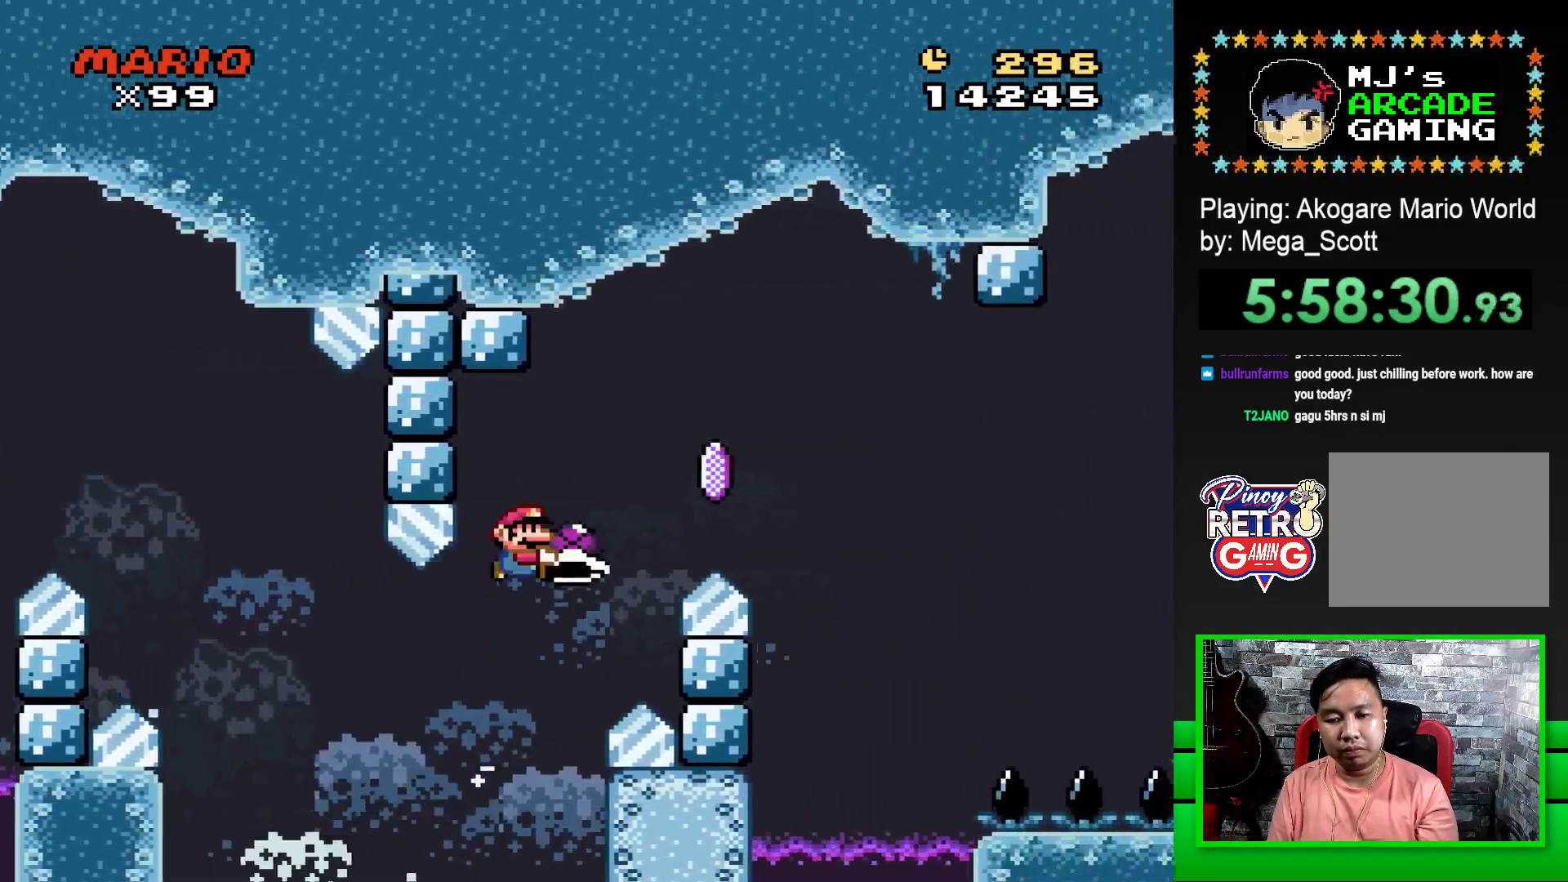
{"buttons": ["CROSS", "SQUARE", "DPAD_RIGHT"], "events": [[67, "CROSS", "up"], [67, "SQUARE", "up"], [133, "CROSS", "down"], [133, "SQUARE", "down"]]}
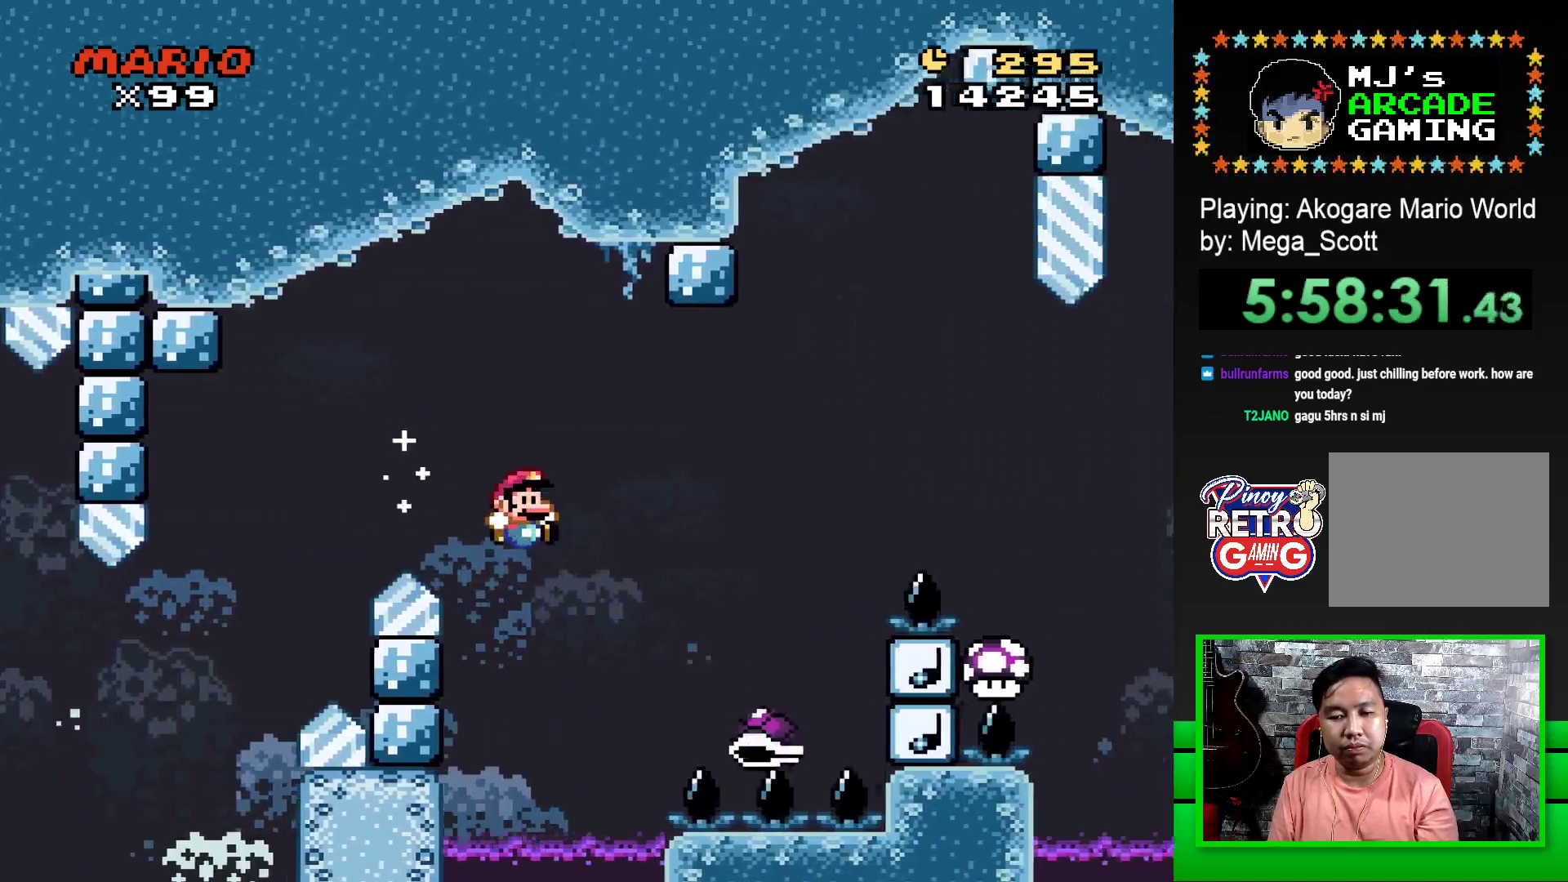
{"buttons": ["CROSS", "SQUARE", "DPAD_RIGHT"], "events": []}
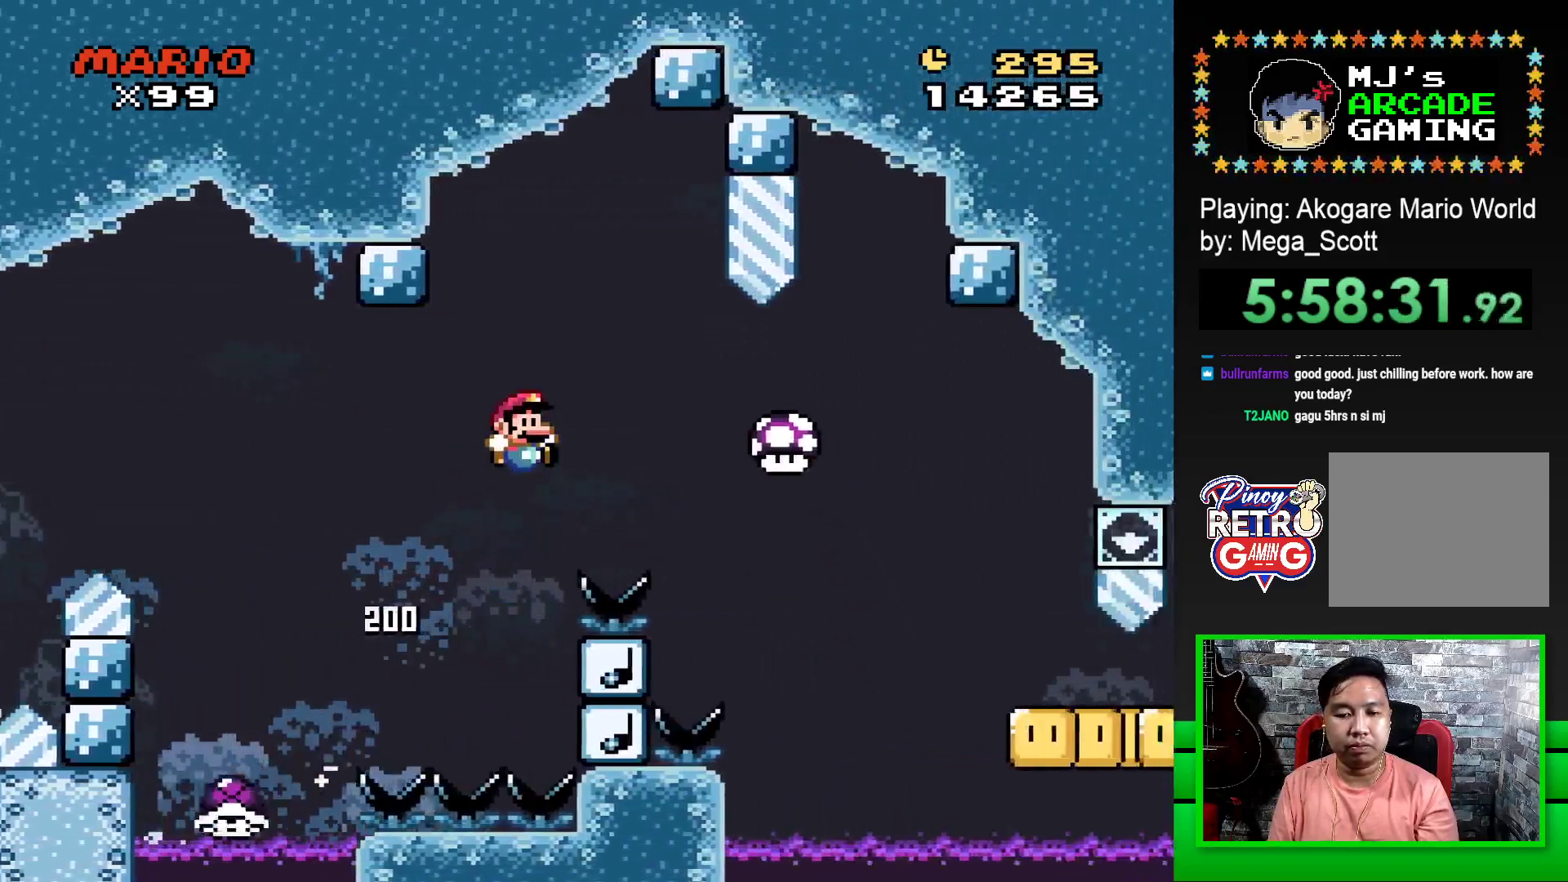
{"buttons": ["SQUARE", "DPAD_DOWN"], "events": [[300, "CROSS", "up"], [483, "DPAD_DOWN", "down"], [483, "DPAD_RIGHT", "up"]]}
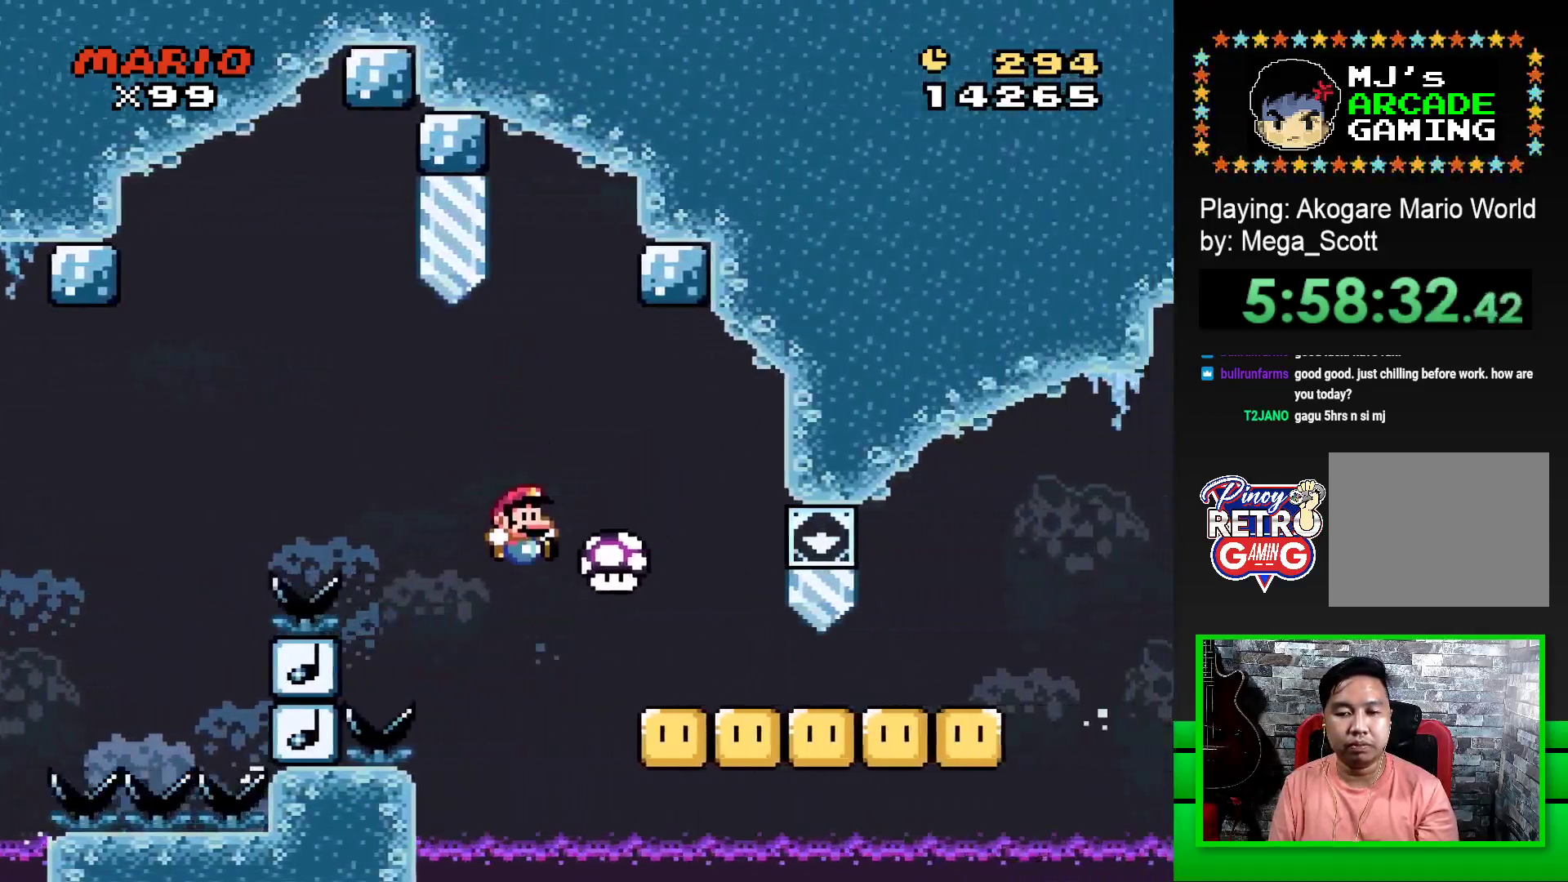
{"buttons": ["SQUARE", "DPAD_DOWN"], "events": [[17, "DPAD_DOWN", "up"], [33, "DPAD_DOWN", "down"]]}
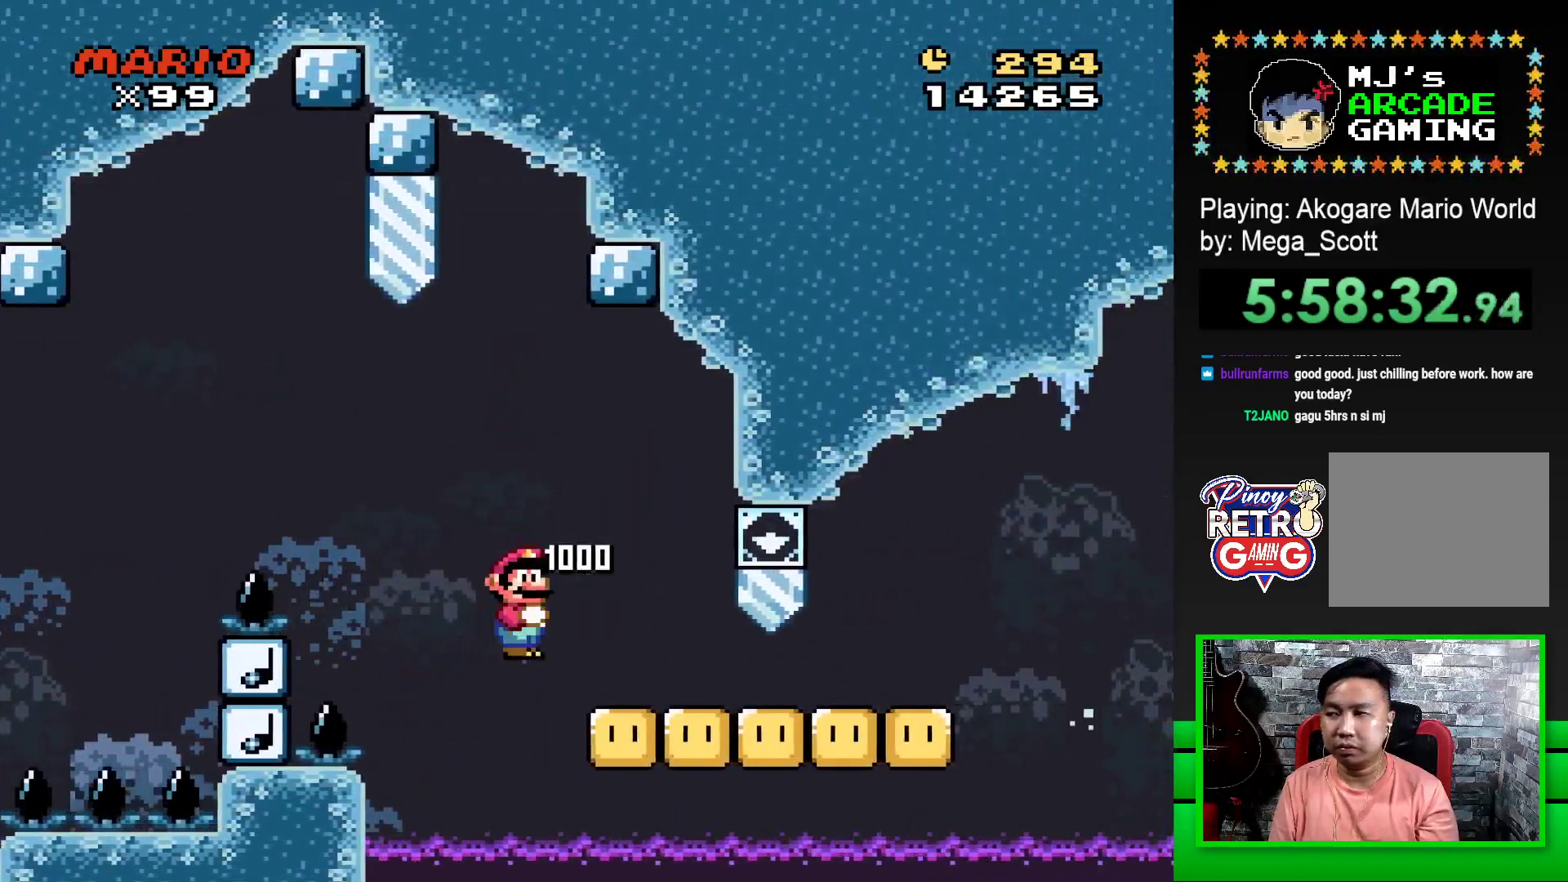
{"buttons": ["SQUARE", "DPAD_DOWN"], "events": []}
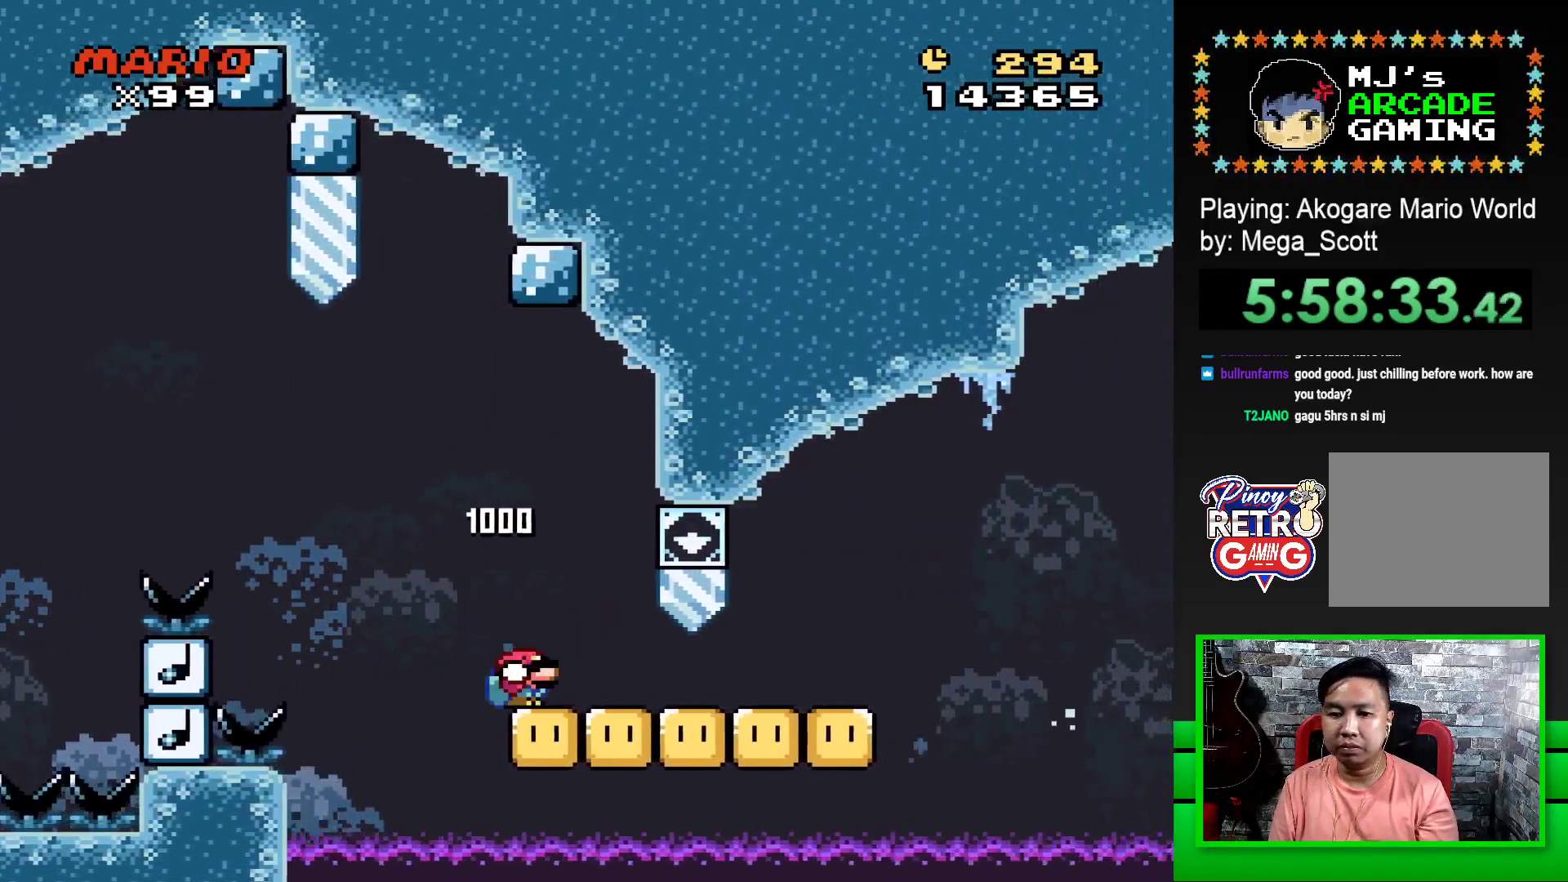
{"buttons": ["SQUARE", "DPAD_DOWN"], "events": []}
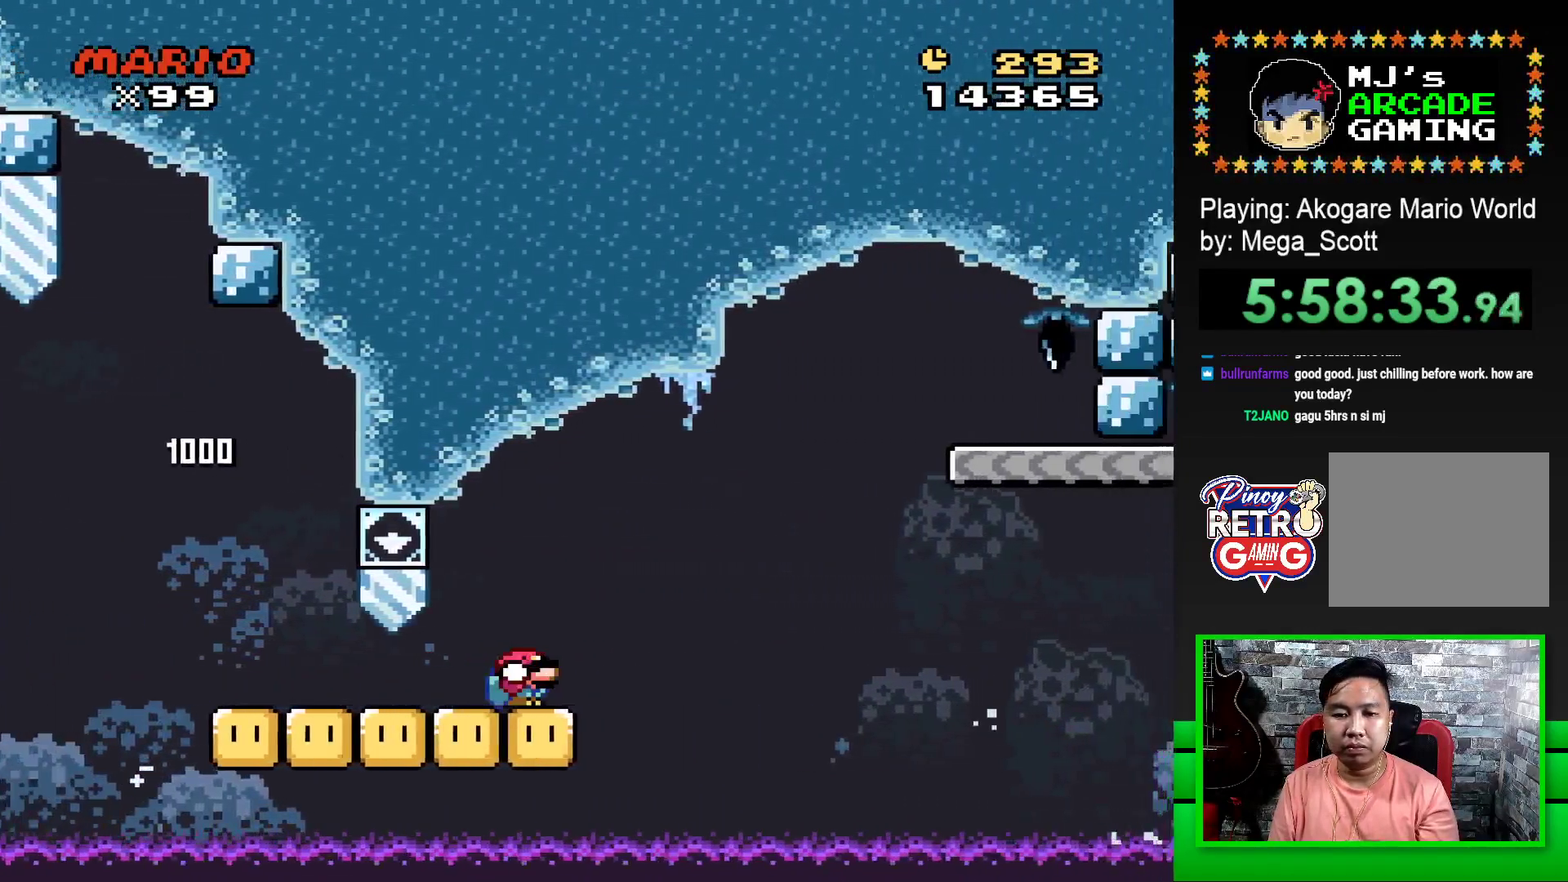
{"buttons": ["CROSS", "SQUARE", "DPAD_RIGHT"], "events": [[83, "DPAD_RIGHT", "down"], [117, "CROSS", "down"], [117, "DPAD_DOWN", "up"]]}
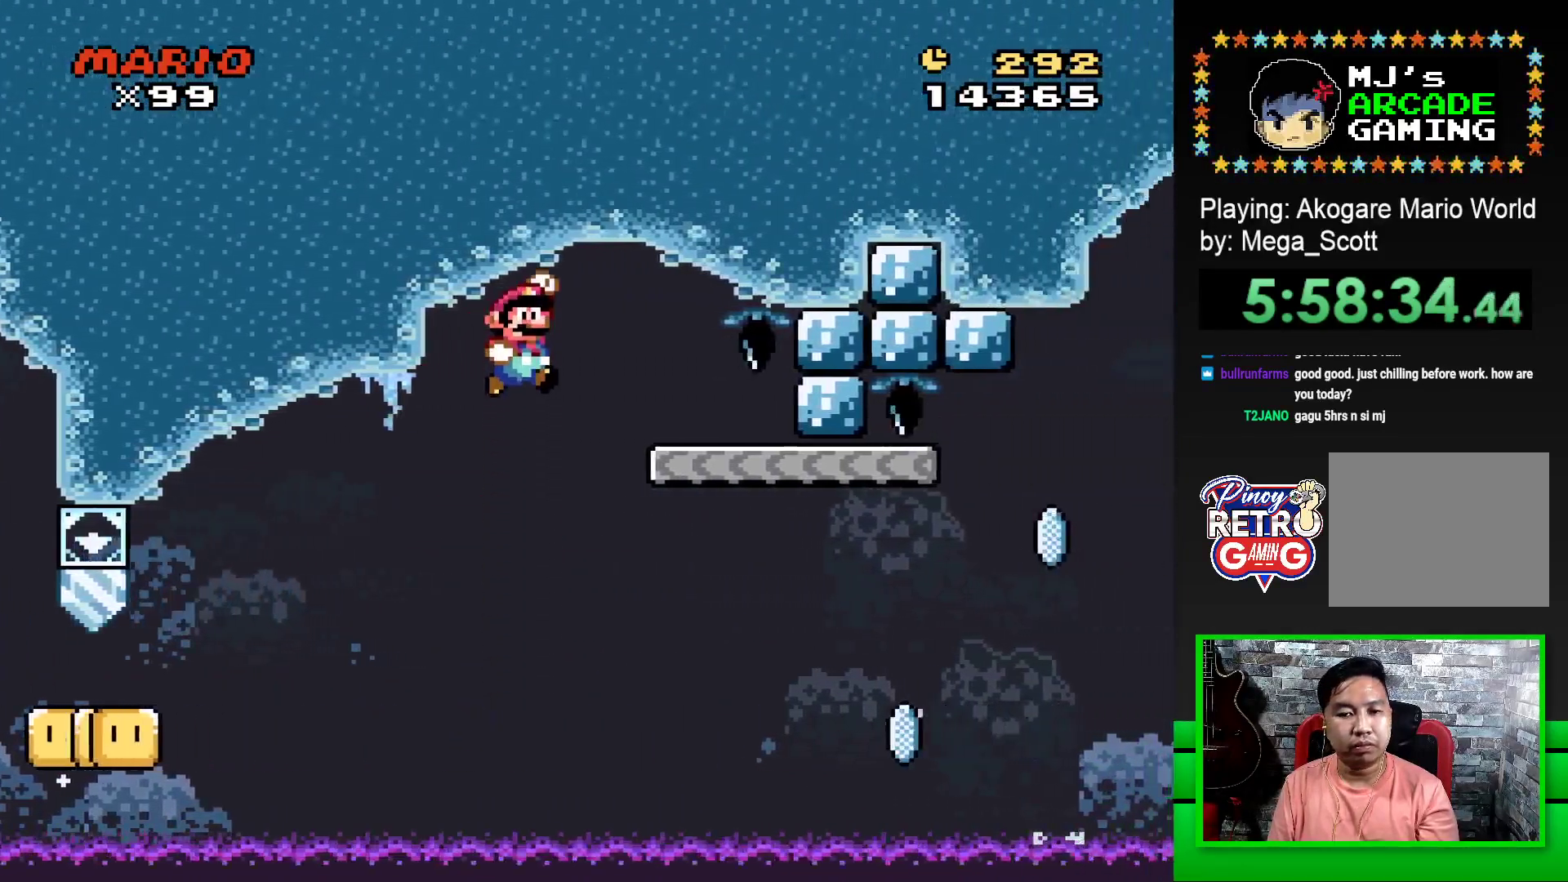
{"buttons": ["SQUARE", "DPAD_RIGHT"], "events": [[100, "DPAD_RIGHT", "up"], [183, "CROSS", "up"], [183, "DPAD_LEFT", "down"], [500, "DPAD_LEFT", "up"], [500, "DPAD_RIGHT", "down"]]}
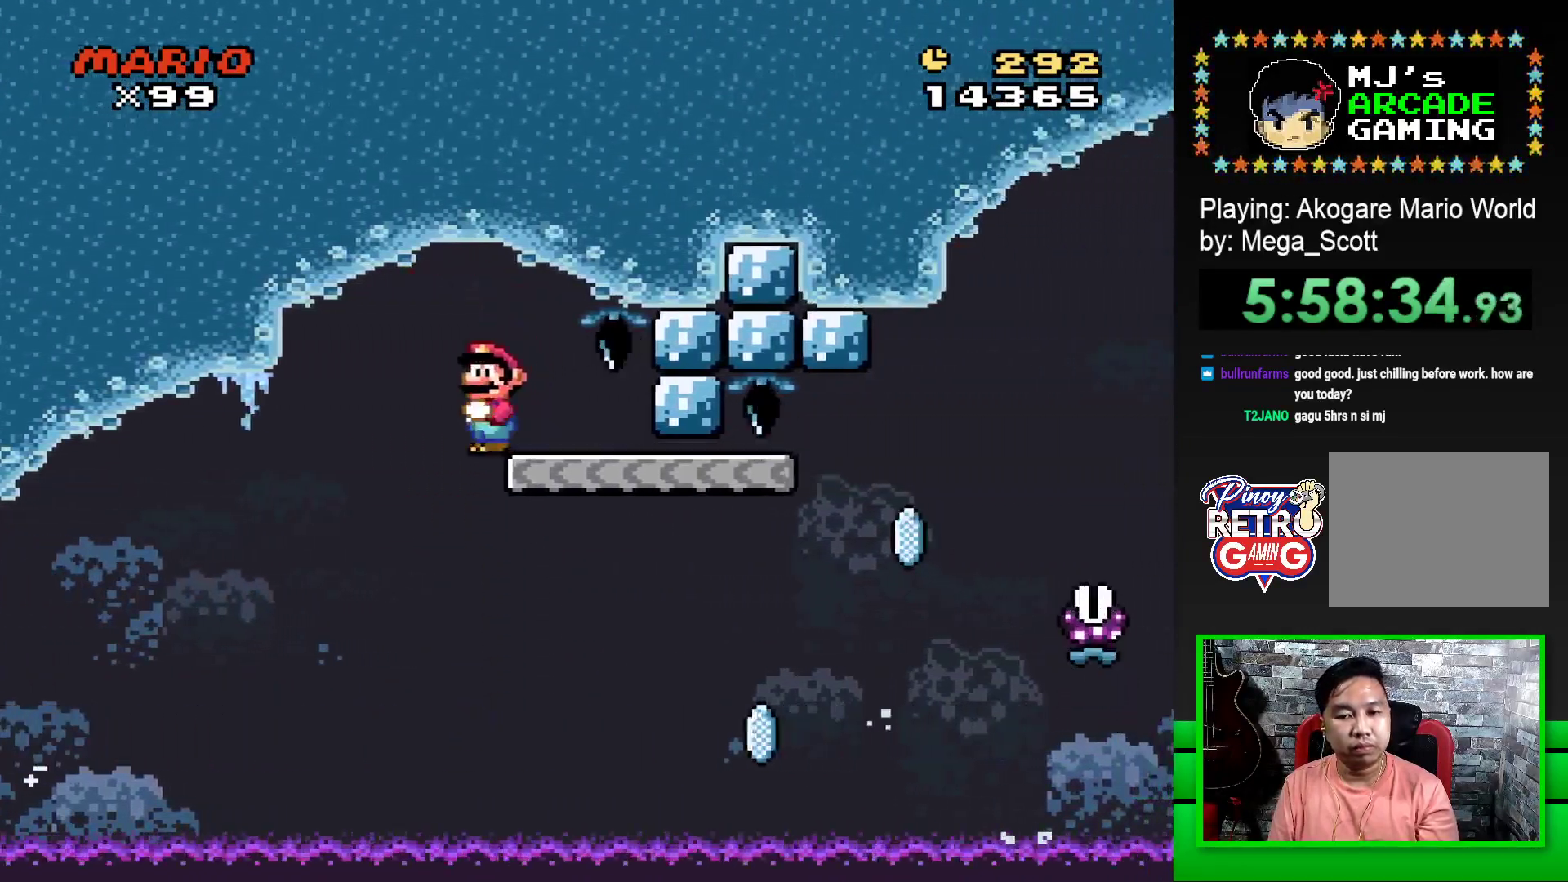
{"buttons": ["SQUARE", "DPAD_RIGHT"], "events": []}
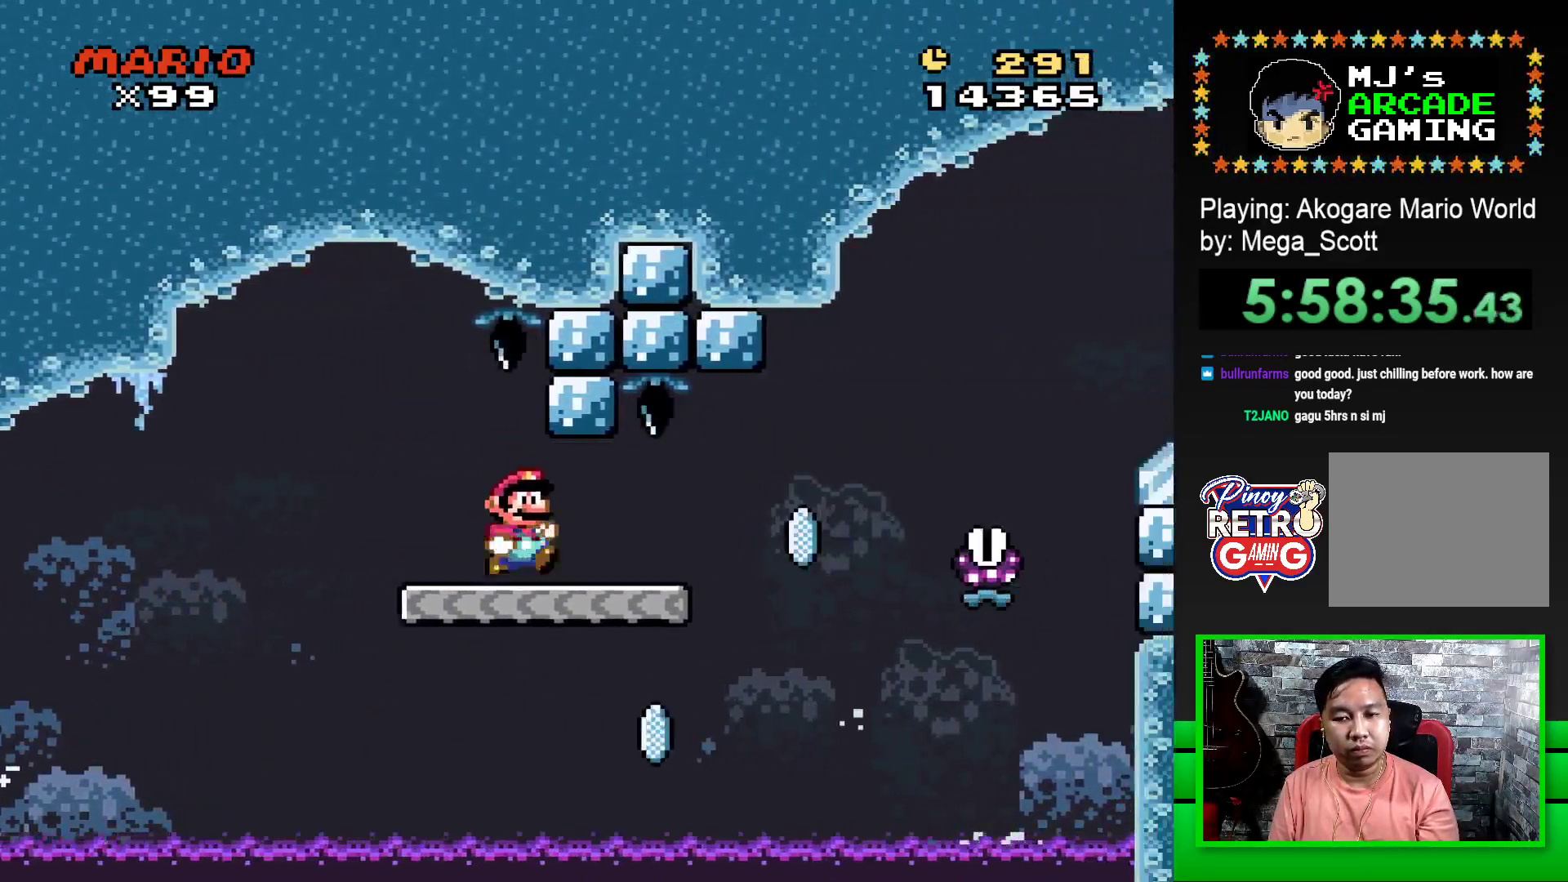
{"buttons": ["SQUARE", "R1", "DPAD_RIGHT"], "events": [[217, "R1", "down"]]}
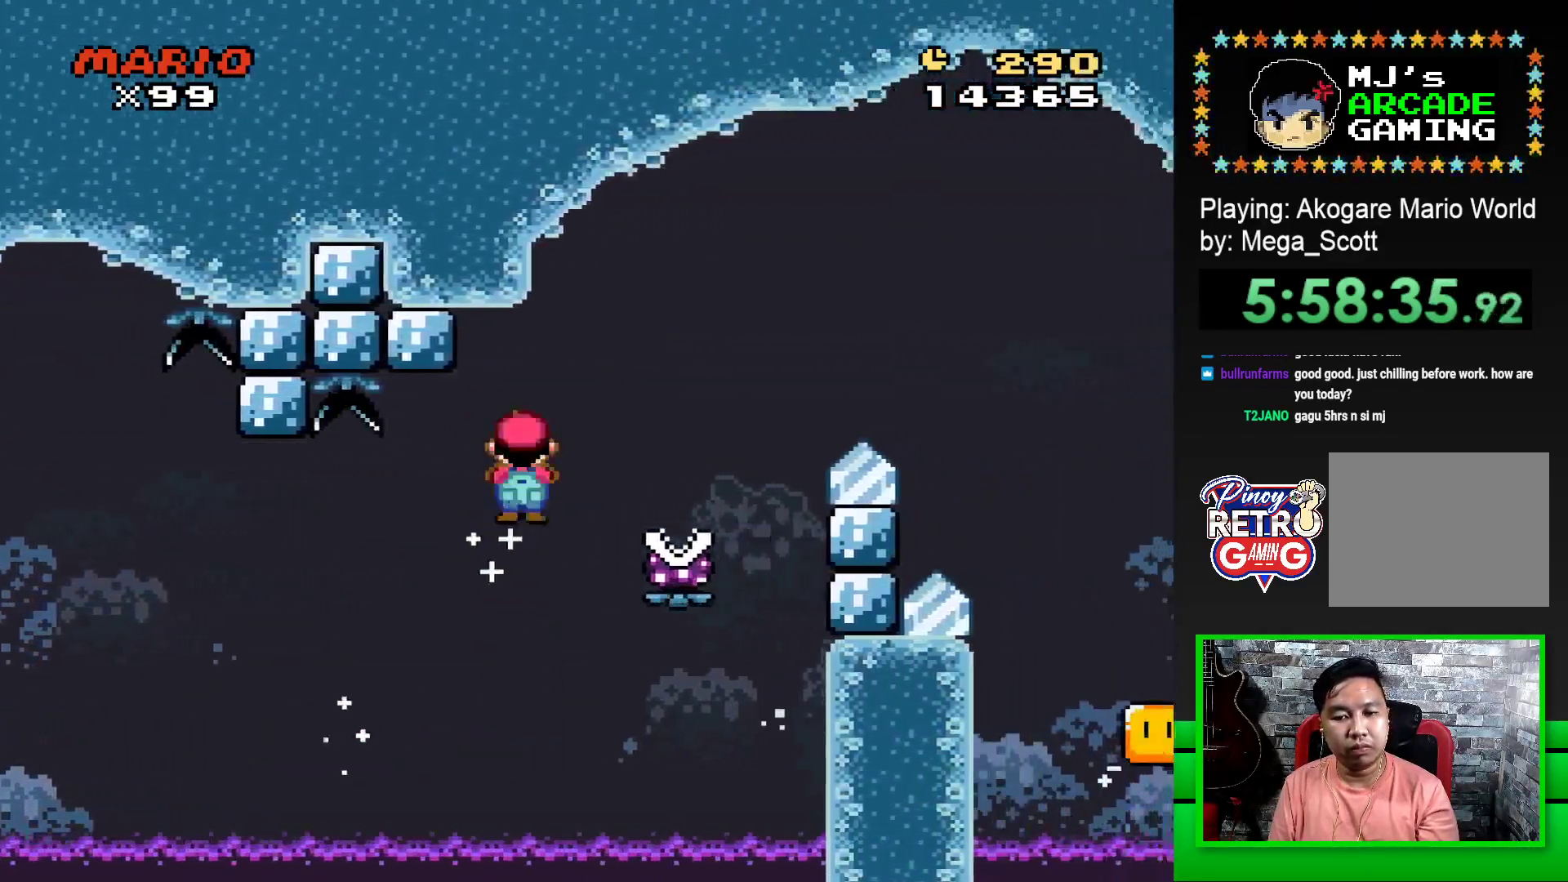
{"buttons": ["SQUARE", "R1", "DPAD_RIGHT"], "events": [[67, "DPAD_RIGHT", "up"], [67, "DPAD_UP", "down"], [83, "DPAD_UP", "up"], [117, "DPAD_LEFT", "down"], [217, "DPAD_LEFT", "up"], [267, "DPAD_RIGHT", "down"]]}
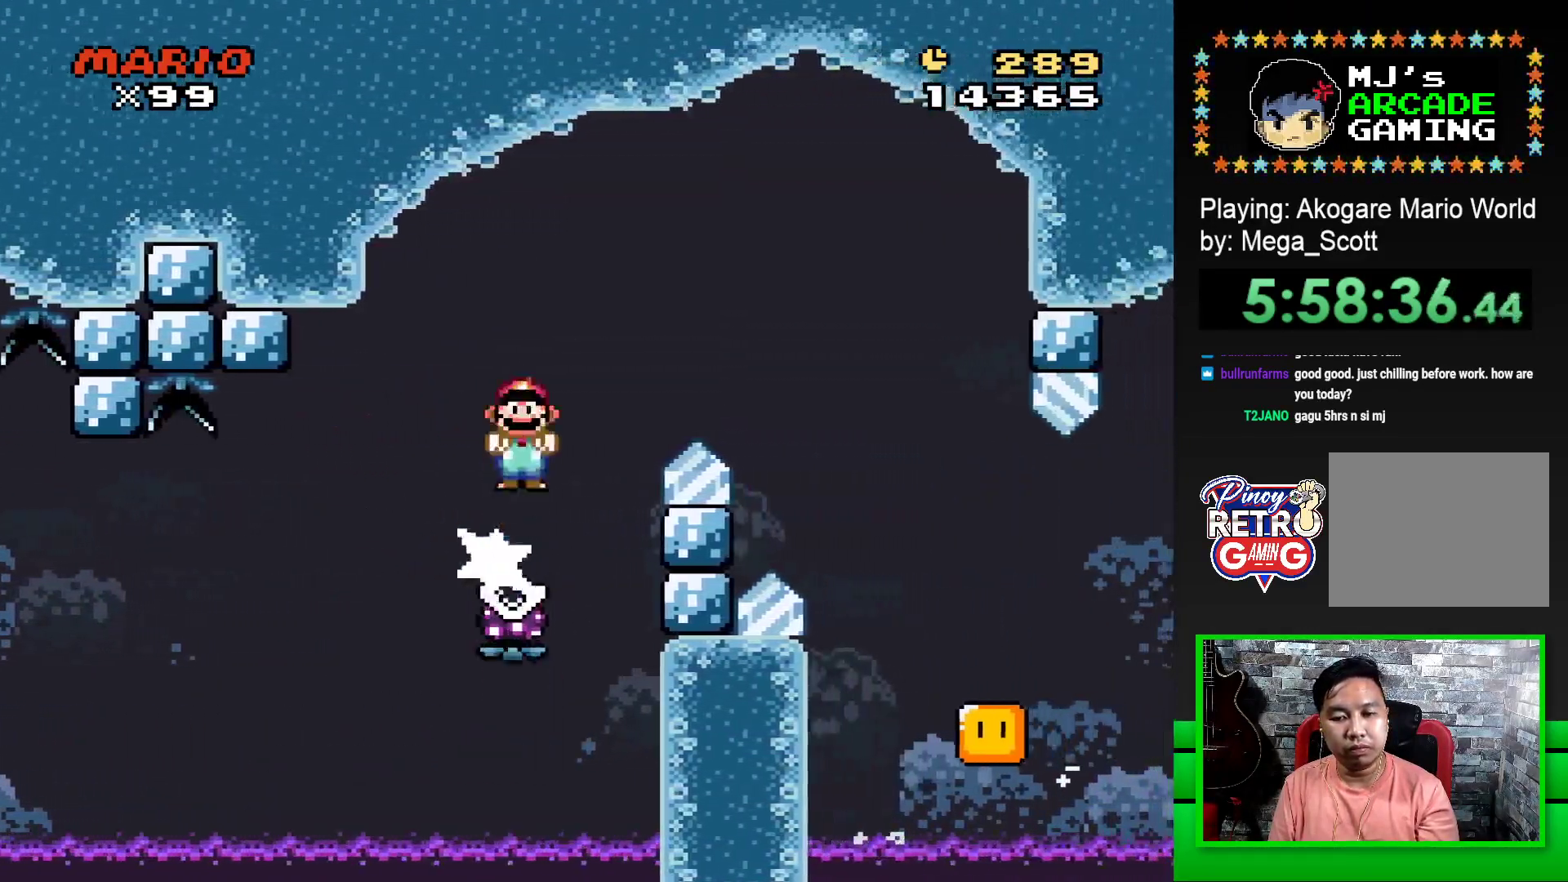
{"buttons": ["SQUARE", "R1"], "events": [[183, "R1", "up"], [367, "R1", "down"], [500, "DPAD_RIGHT", "up"]]}
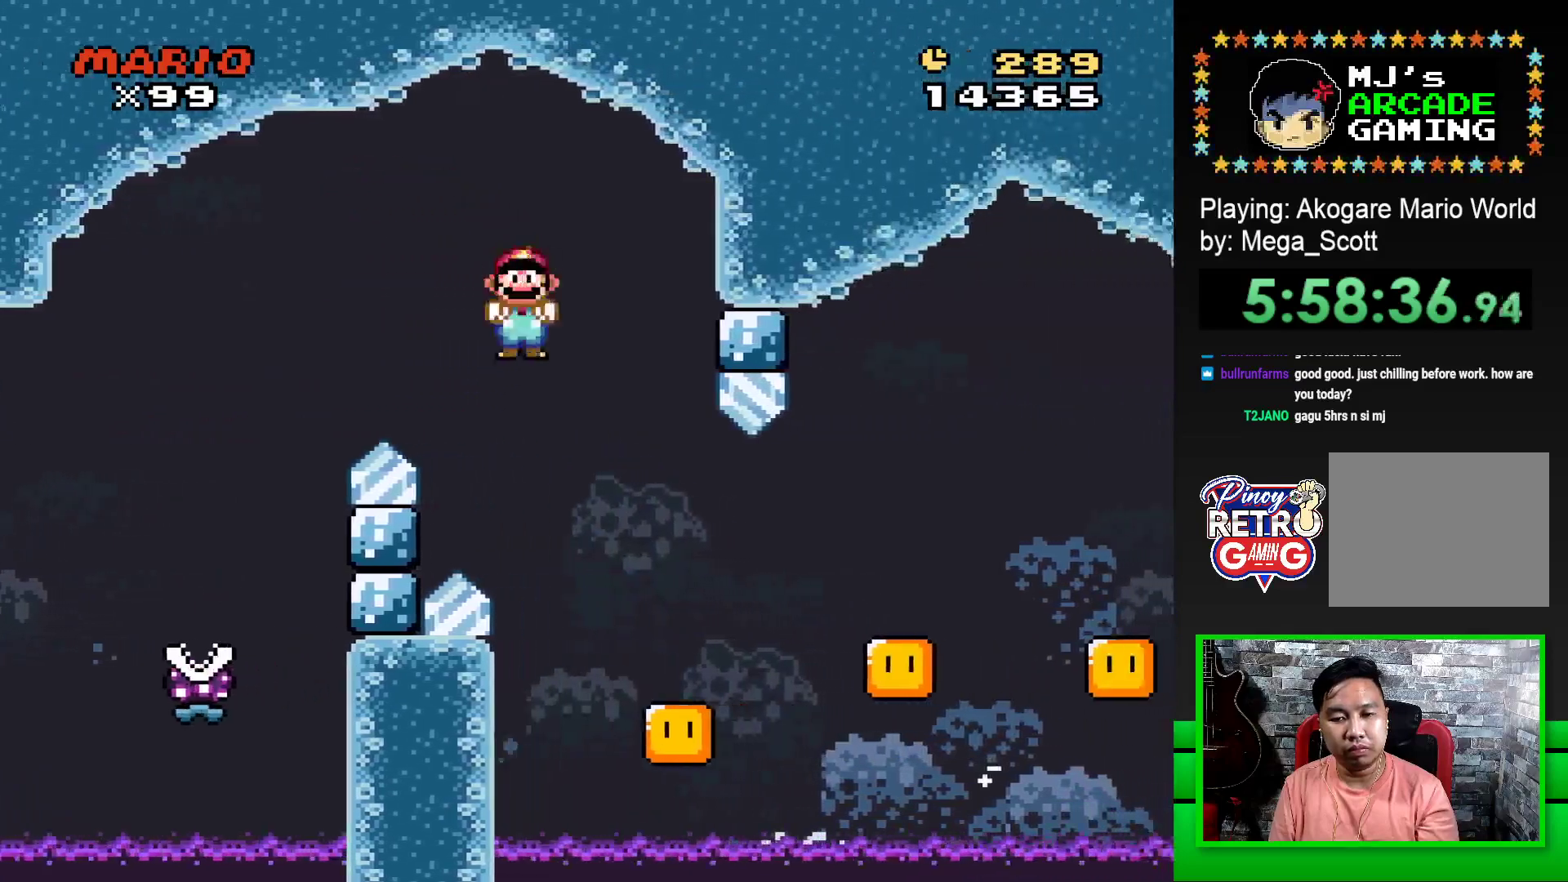
{"buttons": ["SQUARE", "R1", "DPAD_RIGHT"], "events": [[67, "DPAD_LEFT", "down"], [150, "DPAD_LEFT", "up"], [183, "DPAD_RIGHT", "down"]]}
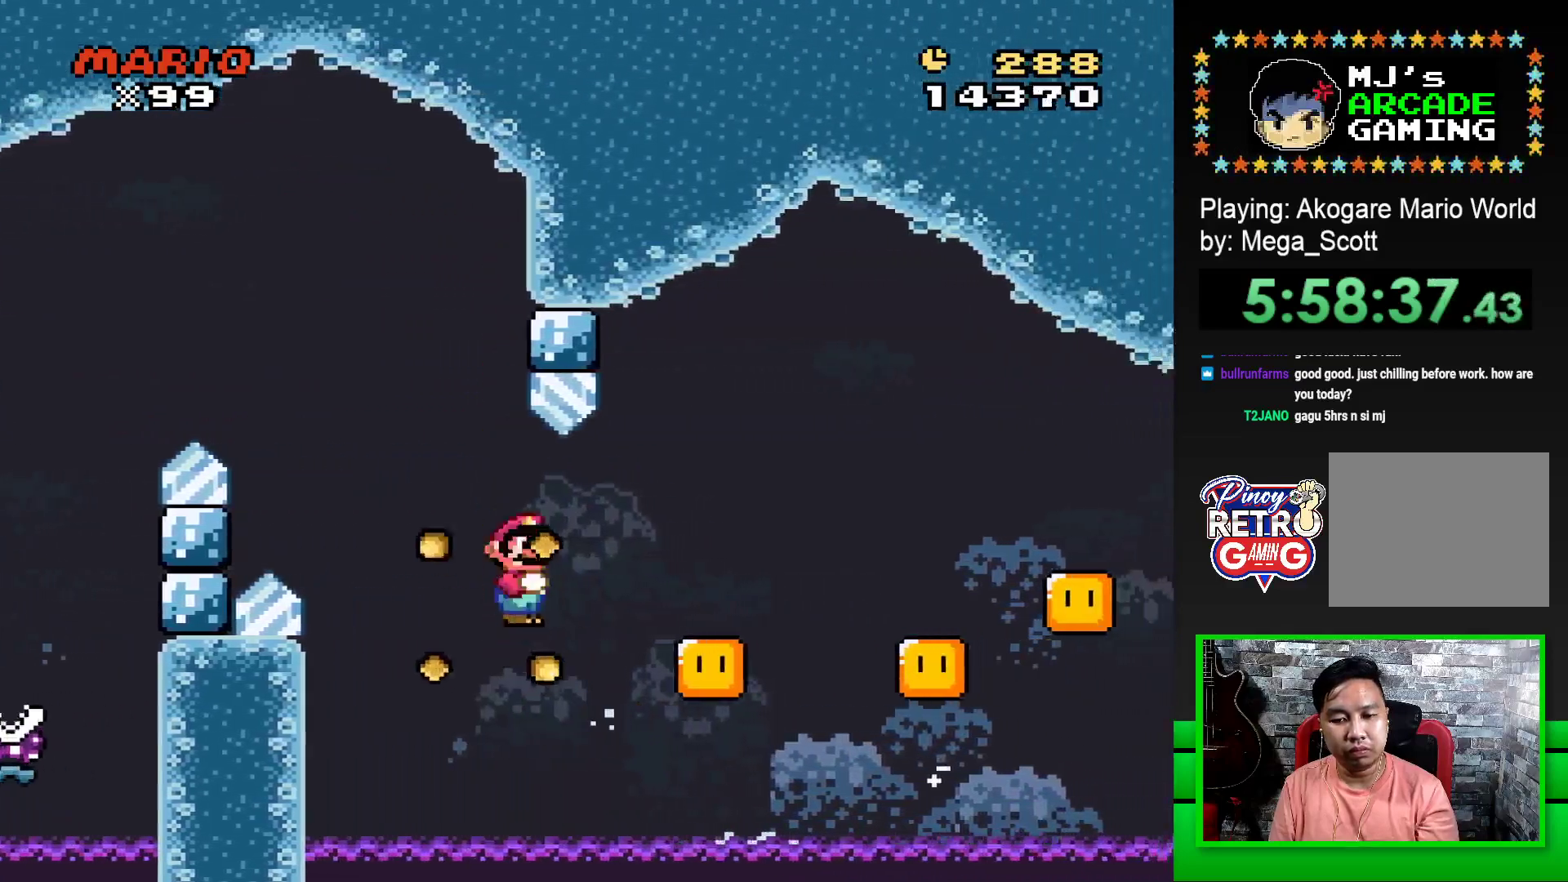
{"buttons": ["SQUARE", "R1", "DPAD_RIGHT"], "events": [[167, "DPAD_DOWN", "down"], [167, "DPAD_RIGHT", "up"], [183, "DPAD_DOWN", "up"], [183, "DPAD_LEFT", "down"], [250, "DPAD_LEFT", "up"], [250, "DPAD_UP", "down"], [267, "DPAD_UP", "up"], [283, "DPAD_RIGHT", "down"]]}